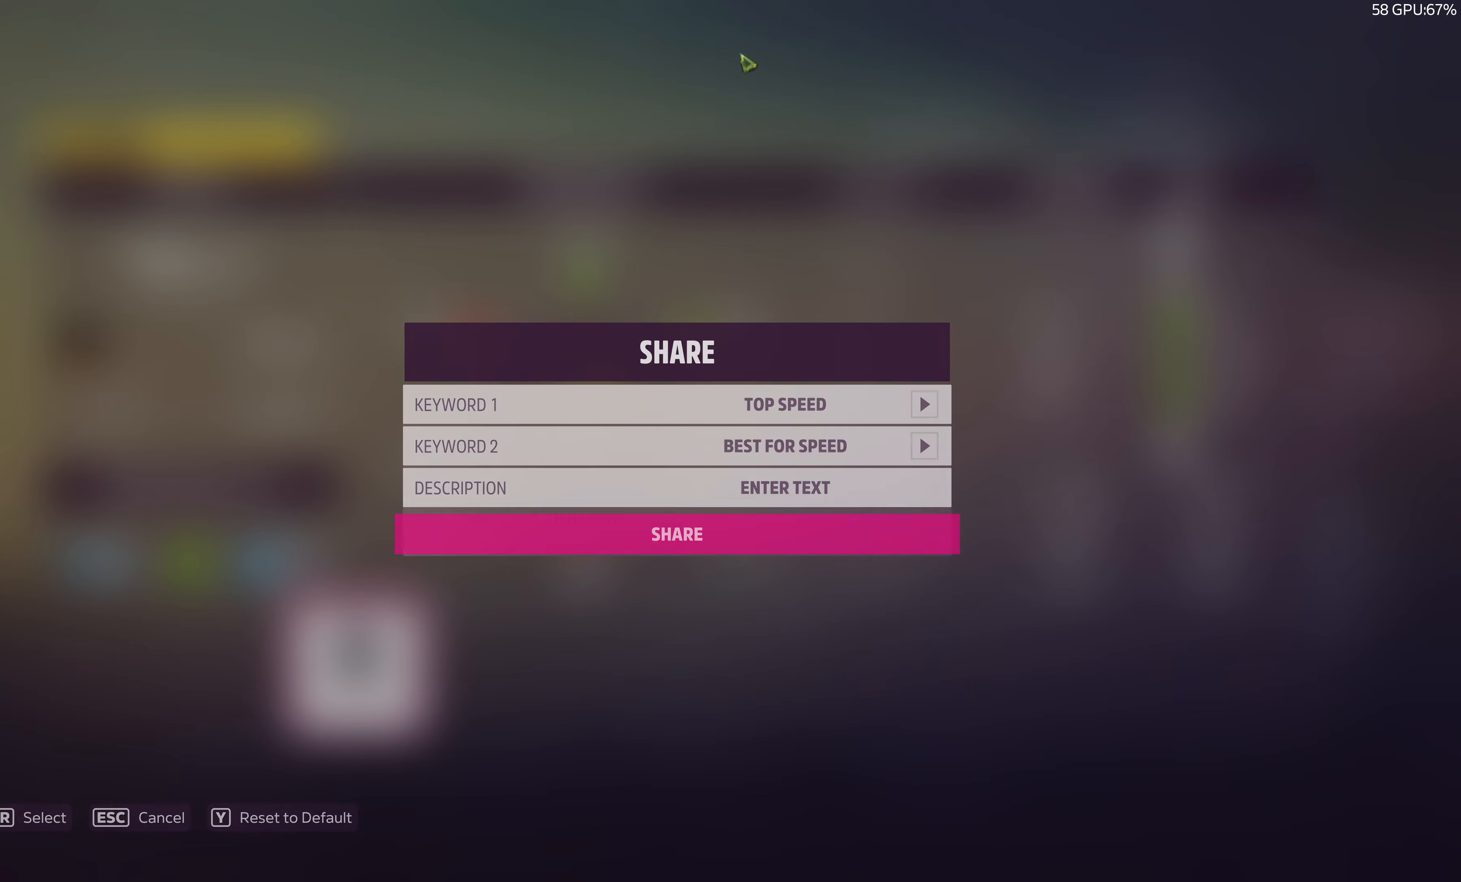
Gameplay with a controller (PlayStation layout); each line is a JSON object with the inputs held at the frame after it. "events" lists button and stick changes between this image and that frame as [ms after this image, input, new state], when the widget could be followed in between.
{"buttons": ["DPAD_UP"], "left_stick": "center", "right_stick": "center", "events": [[450, "DPAD_UP", "down"]]}
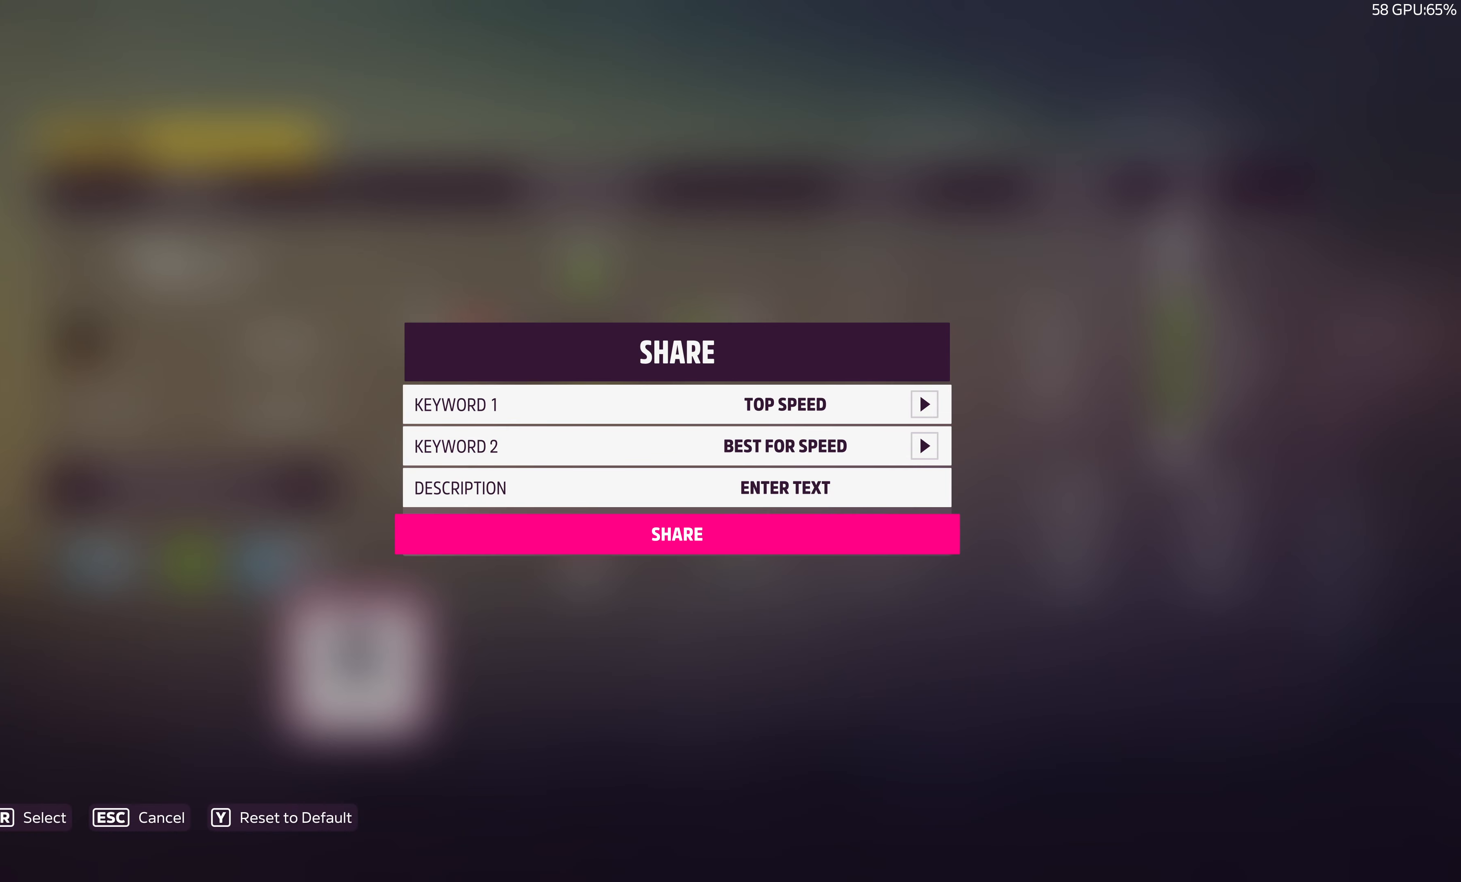
{"buttons": [], "left_stick": "center", "right_stick": "center", "events": [[16, "DPAD_UP", "up"], [116, "DPAD_UP", "down"], [200, "DPAD_UP", "up"], [300, "DPAD_UP", "down"], [383, "DPAD_UP", "up"]]}
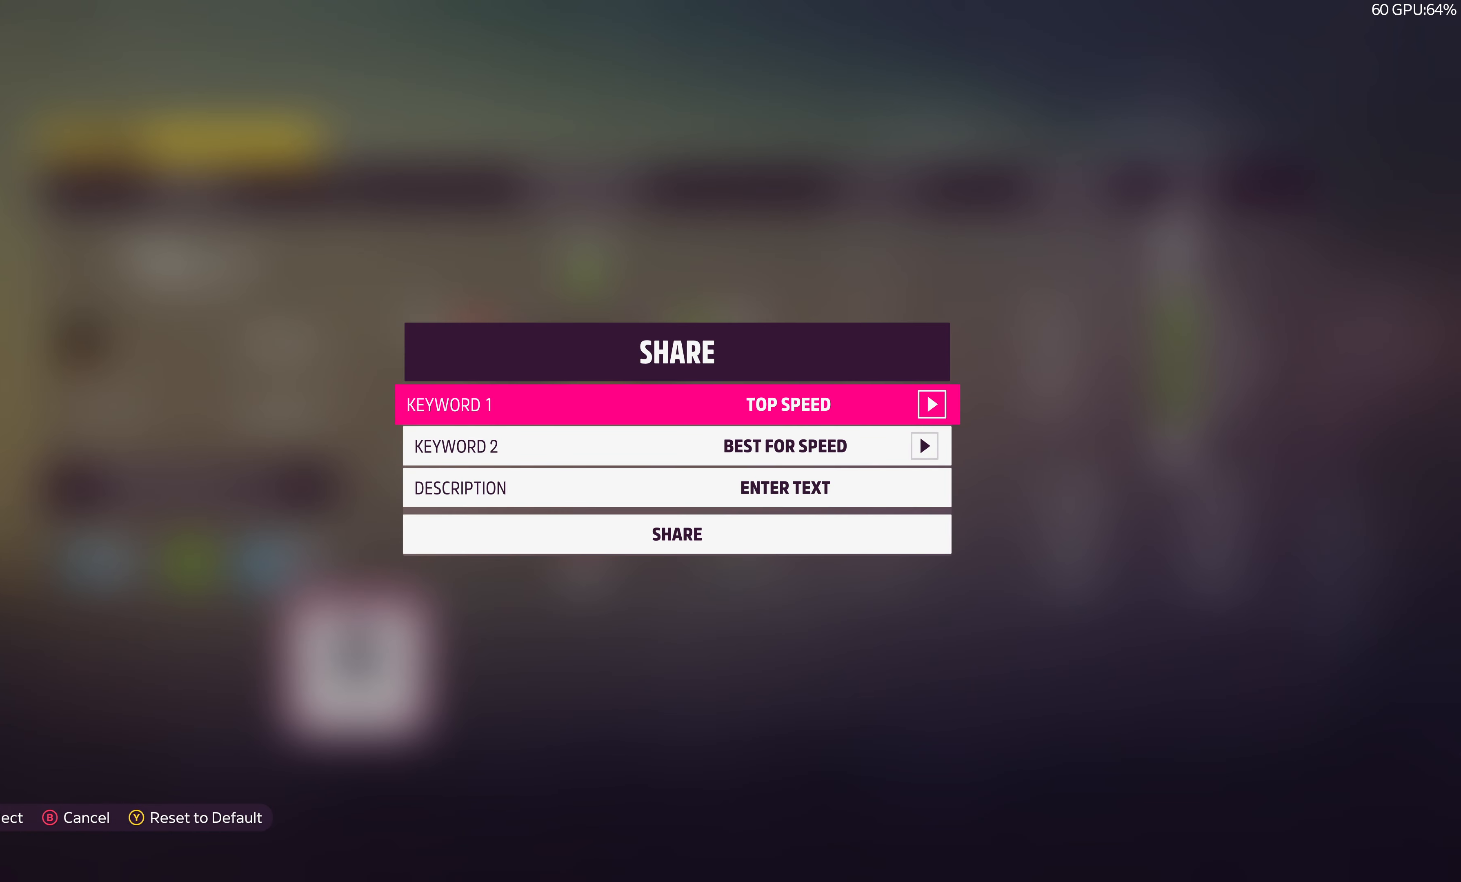
{"buttons": ["DPAD_RIGHT"], "left_stick": "center", "right_stick": "center", "events": [[450, "DPAD_RIGHT", "down"]]}
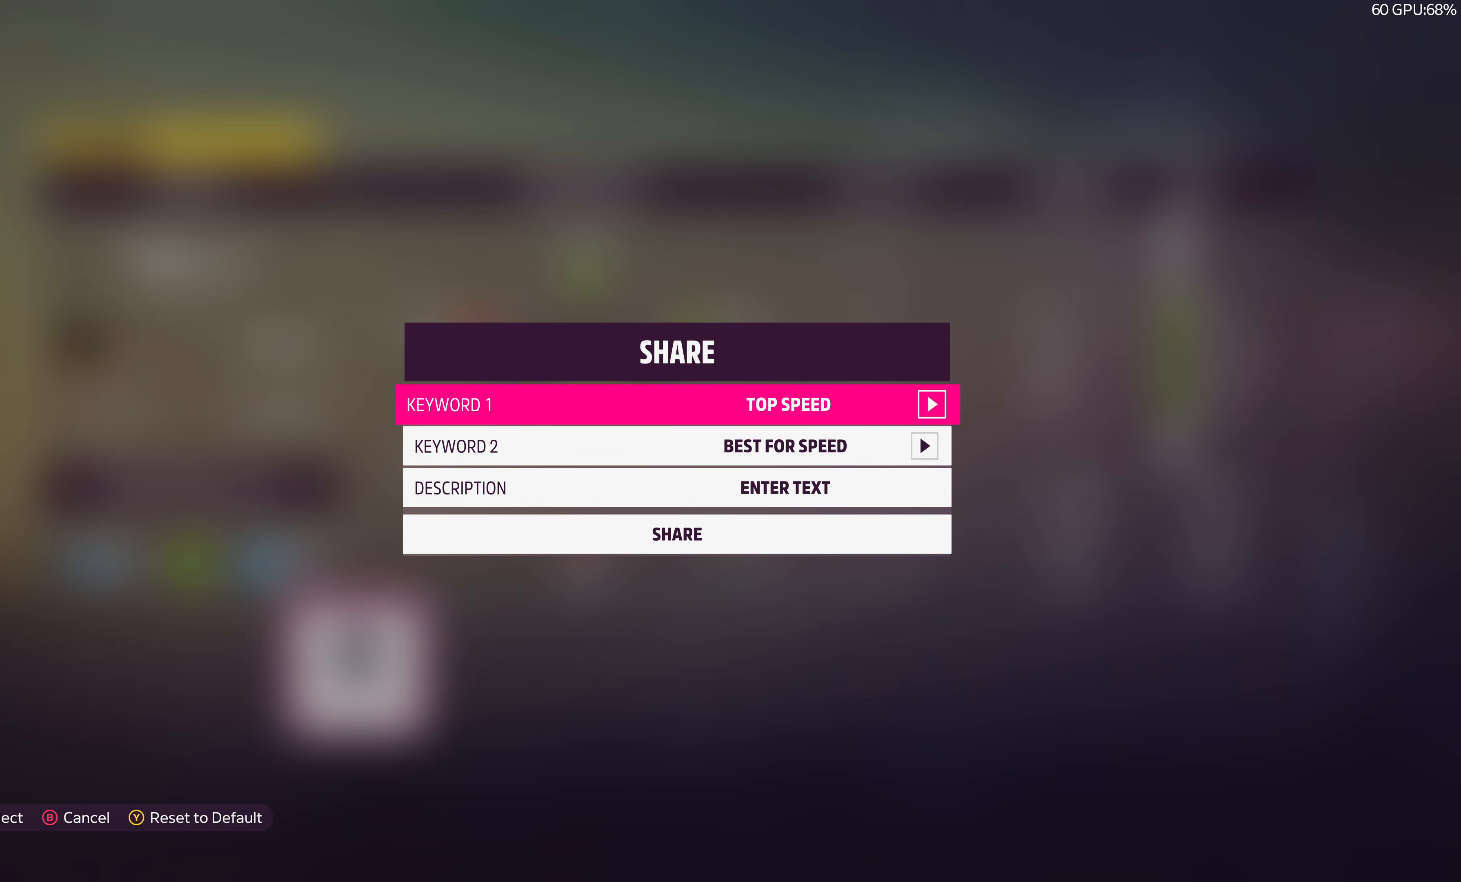
{"buttons": ["DPAD_RIGHT"], "left_stick": "center", "right_stick": "center", "events": []}
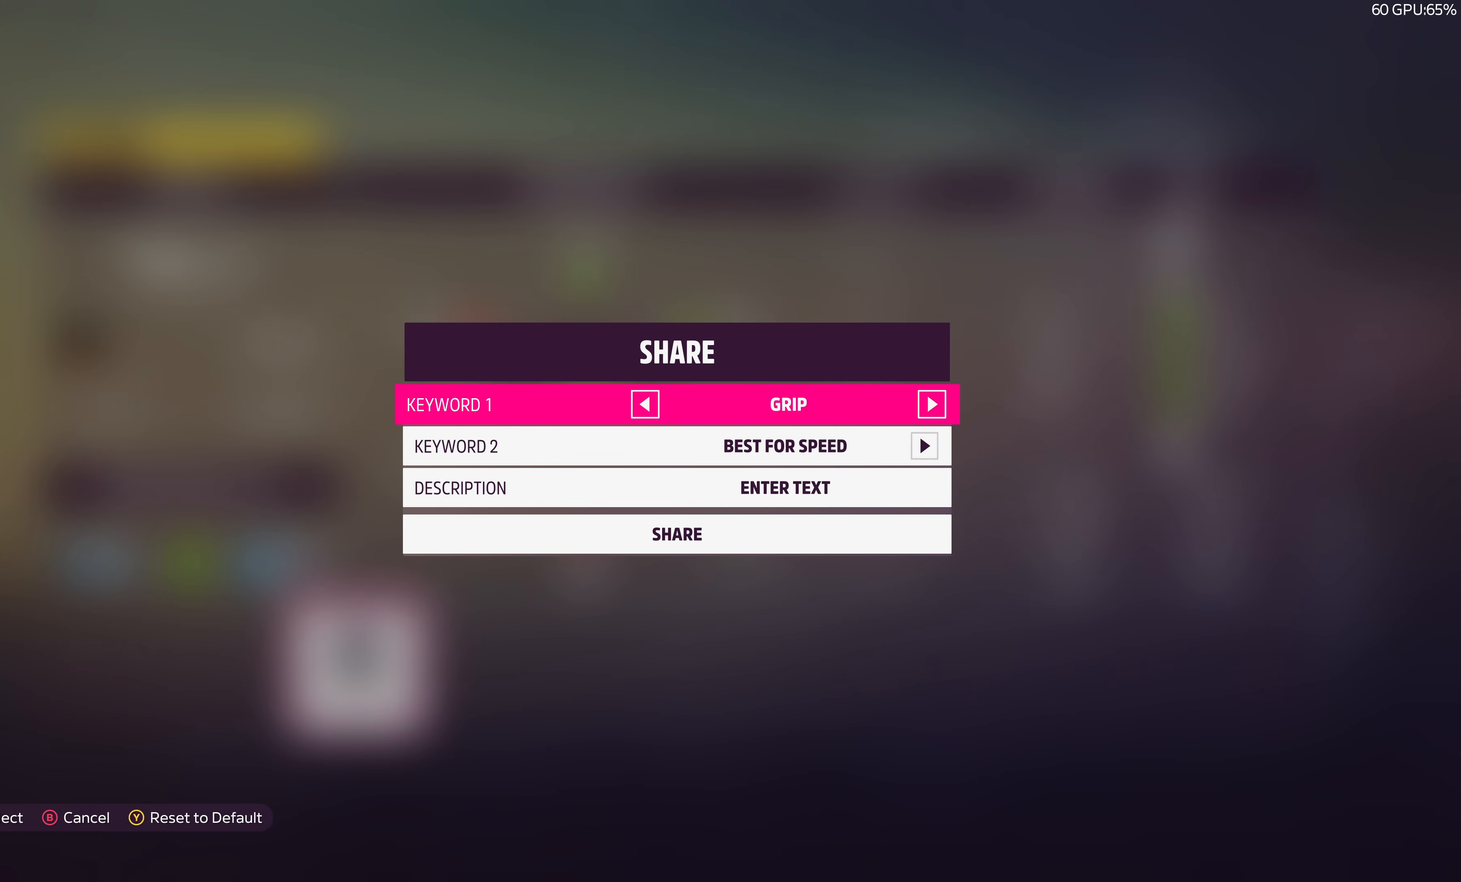
{"buttons": ["DPAD_RIGHT"], "left_stick": "center", "right_stick": "center", "events": []}
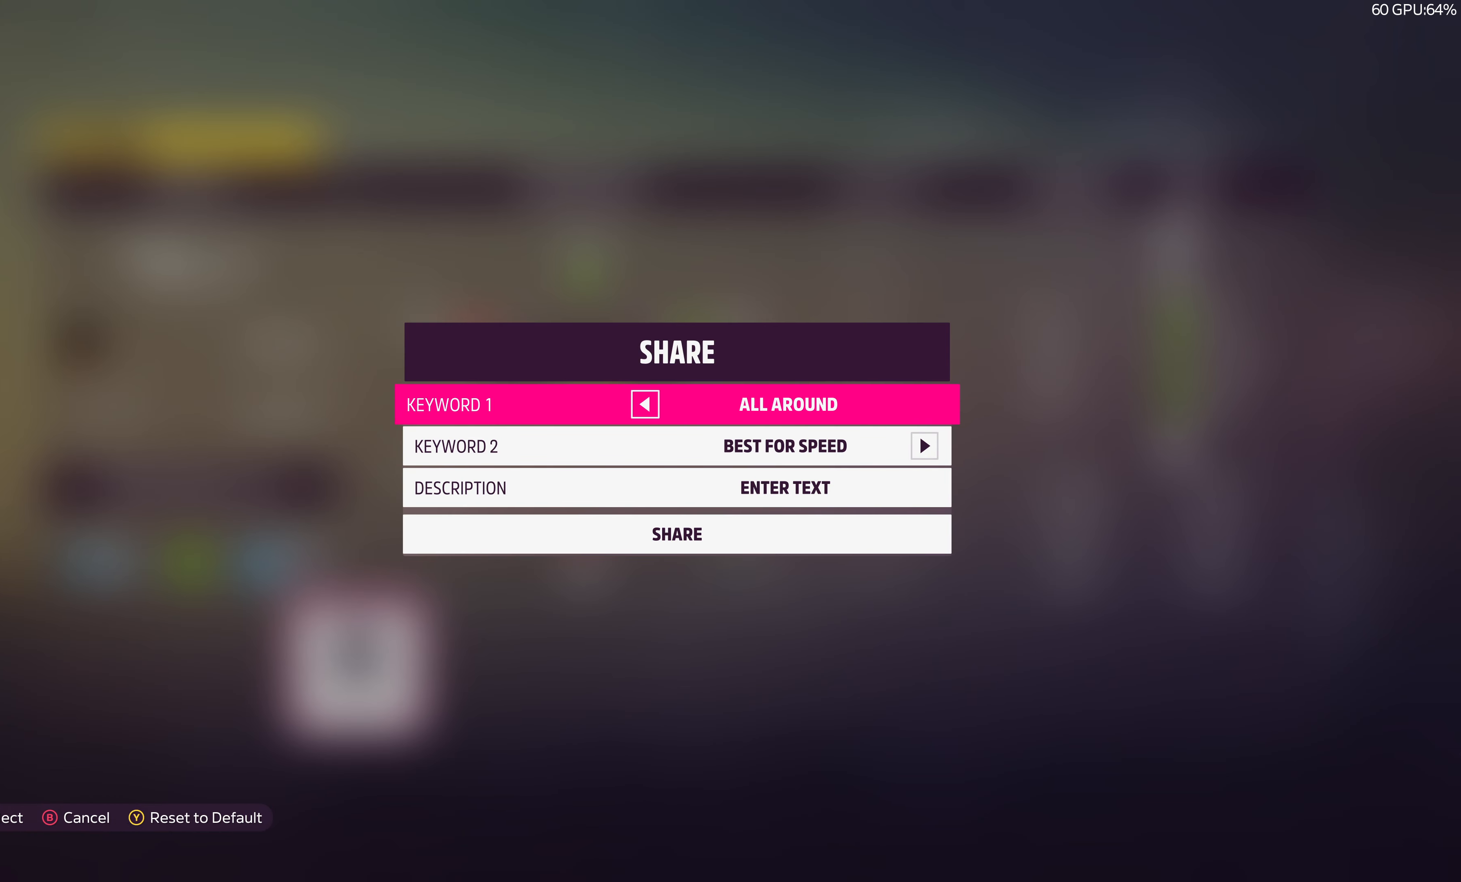
{"buttons": [], "left_stick": "center", "right_stick": "center", "events": [[266, "DPAD_RIGHT", "up"], [400, "DPAD_LEFT", "down"], [500, "DPAD_LEFT", "up"]]}
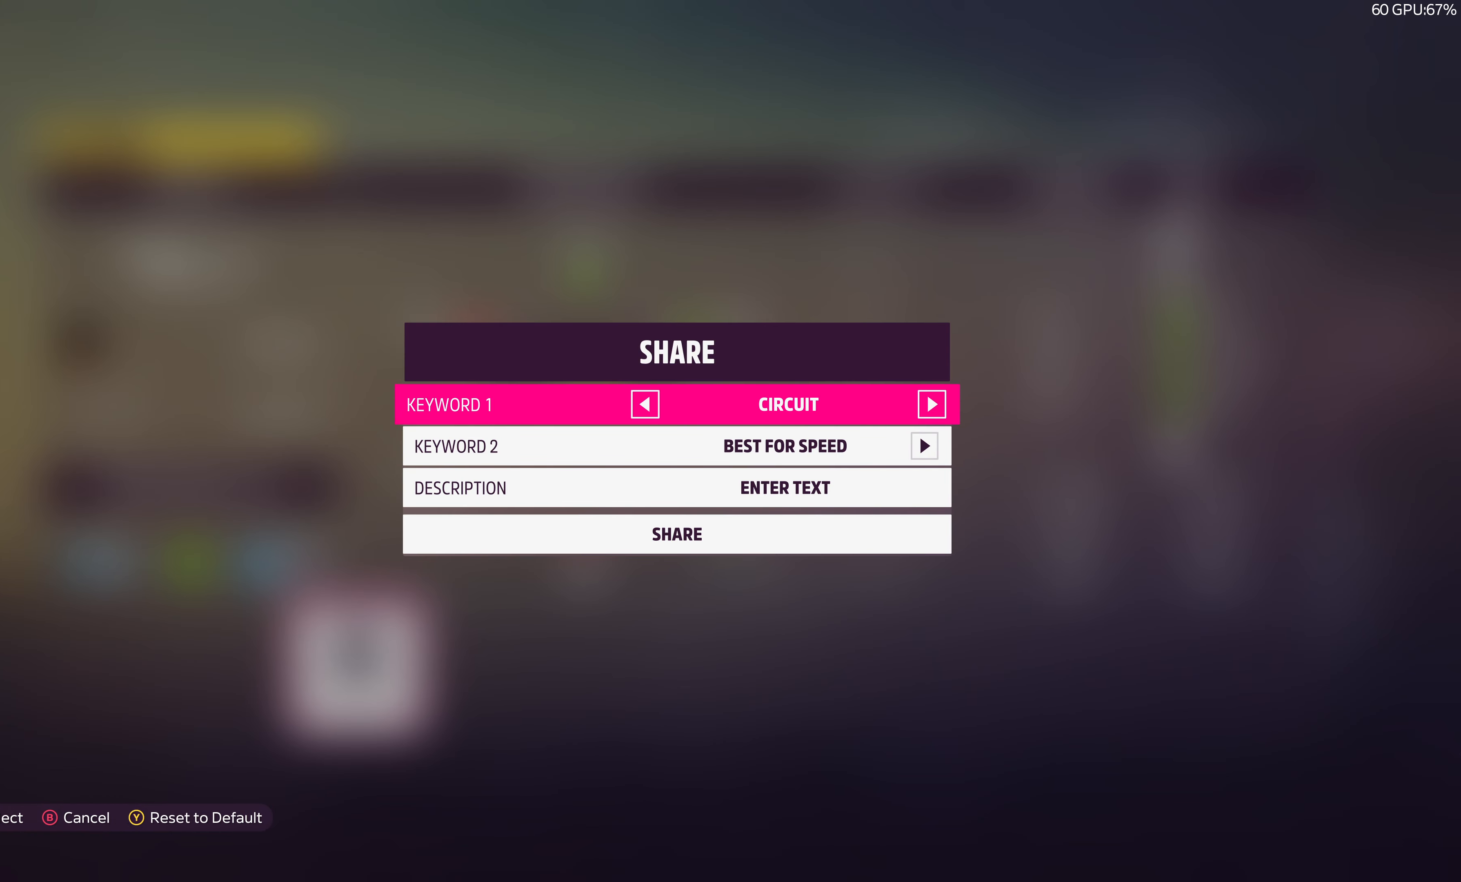
{"buttons": ["DPAD_LEFT"], "left_stick": "center", "right_stick": "center", "events": [[433, "DPAD_LEFT", "down"]]}
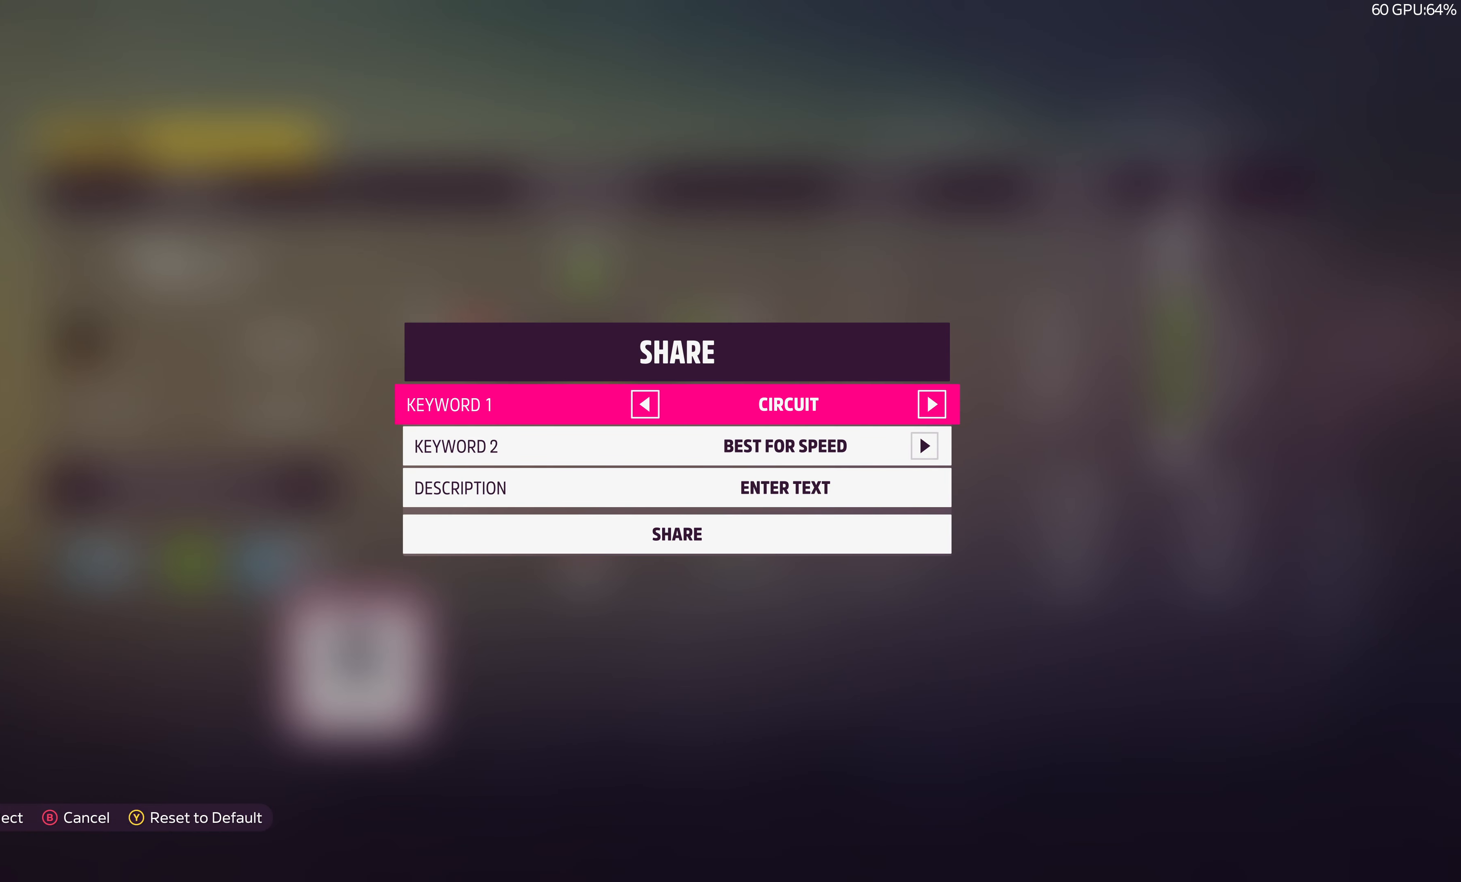
{"buttons": [], "left_stick": "center", "right_stick": "center", "events": [[33, "DPAD_LEFT", "up"]]}
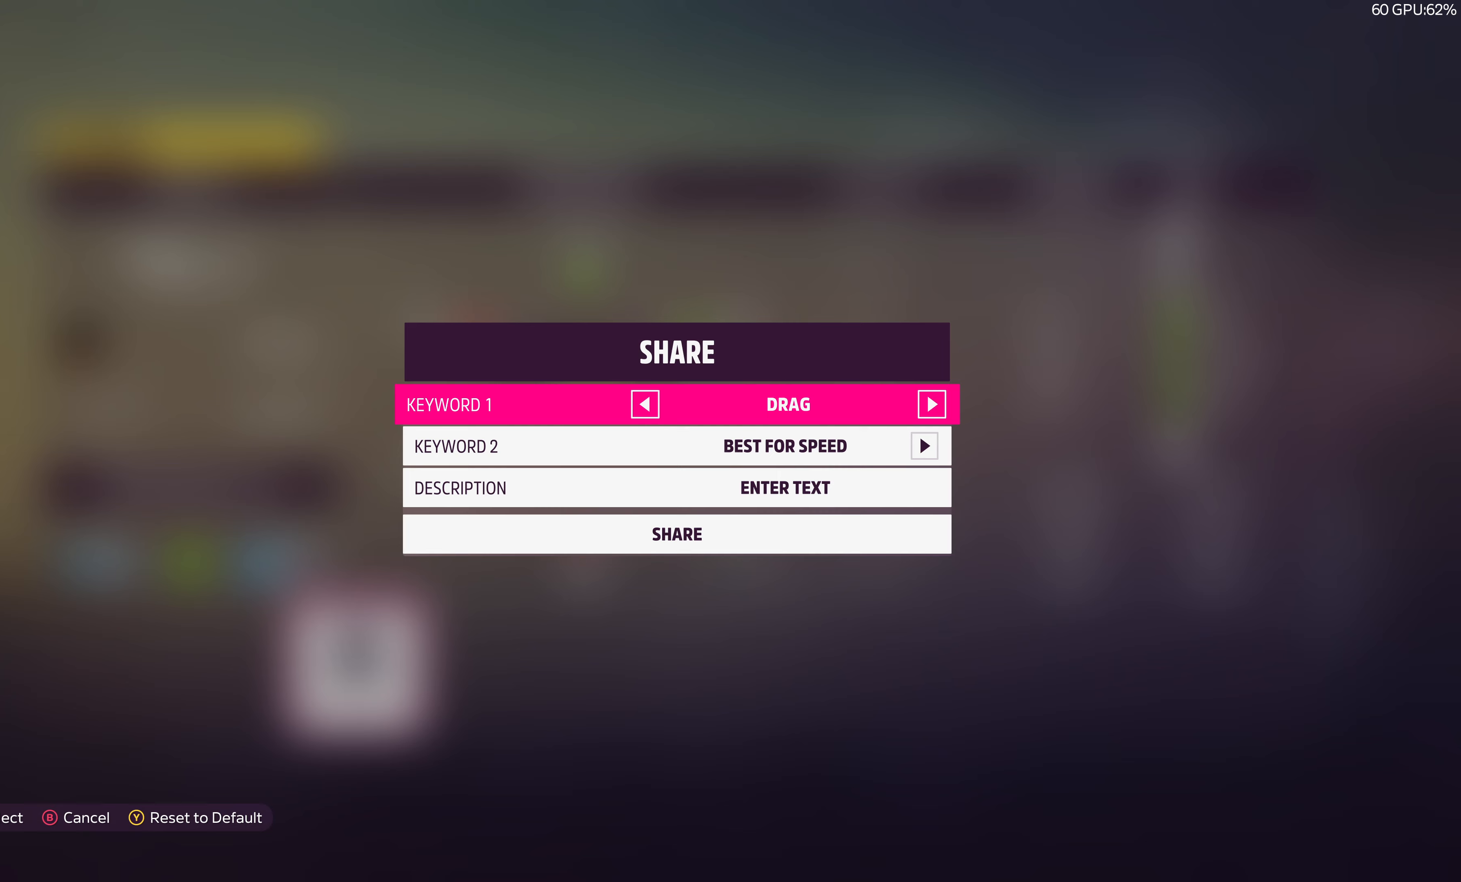
{"buttons": [], "left_stick": "center", "right_stick": "center", "events": [[167, "DPAD_LEFT", "down"], [283, "DPAD_LEFT", "up"]]}
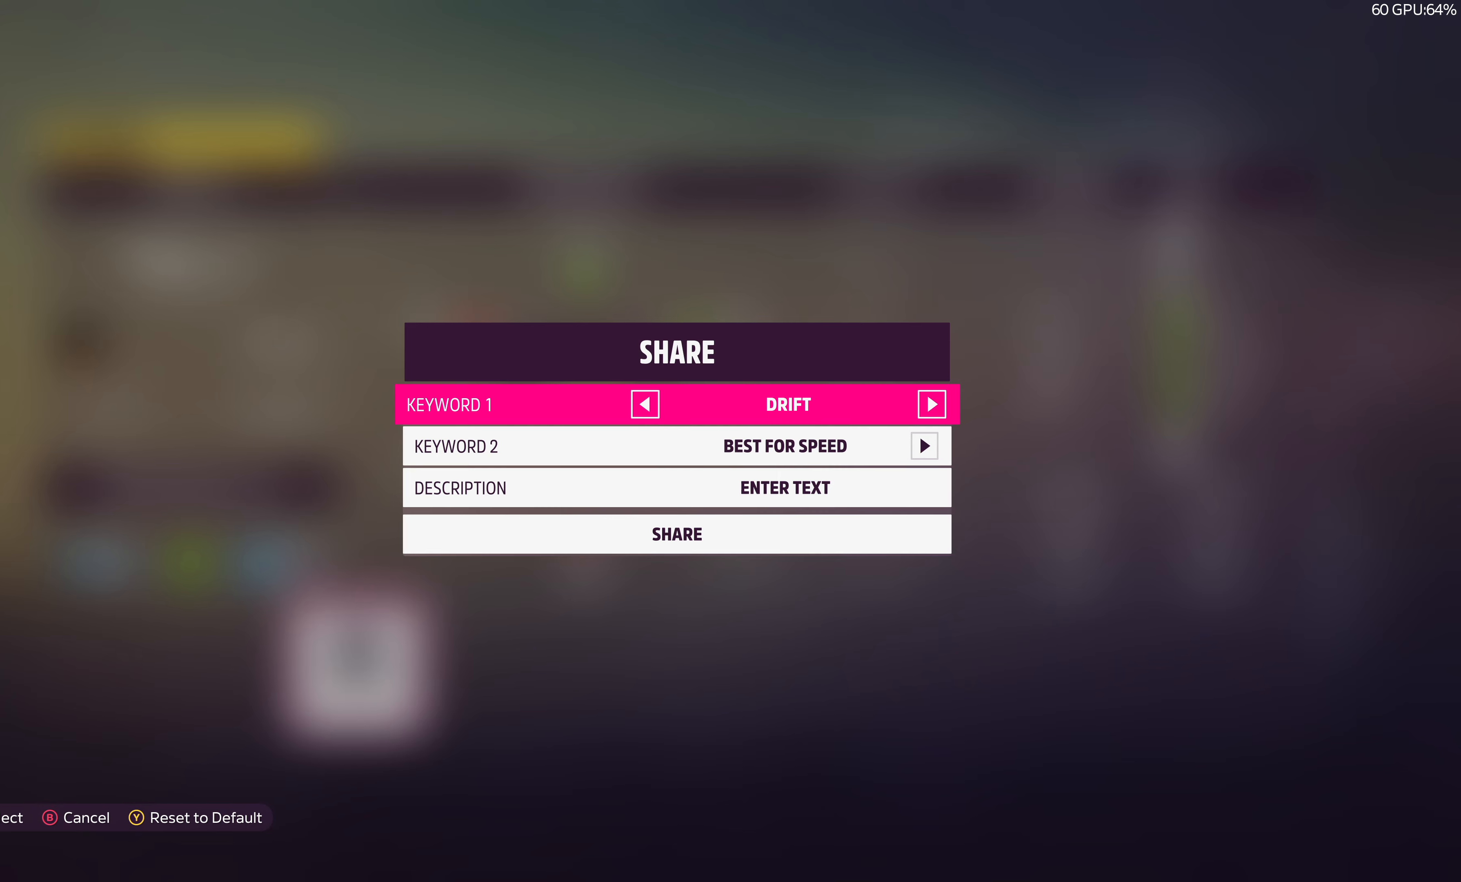
{"buttons": [], "left_stick": "center", "right_stick": "center", "events": [[150, "DPAD_LEFT", "down"], [200, "DPAD_LEFT", "up"], [350, "DPAD_RIGHT", "down"], [467, "DPAD_RIGHT", "up"]]}
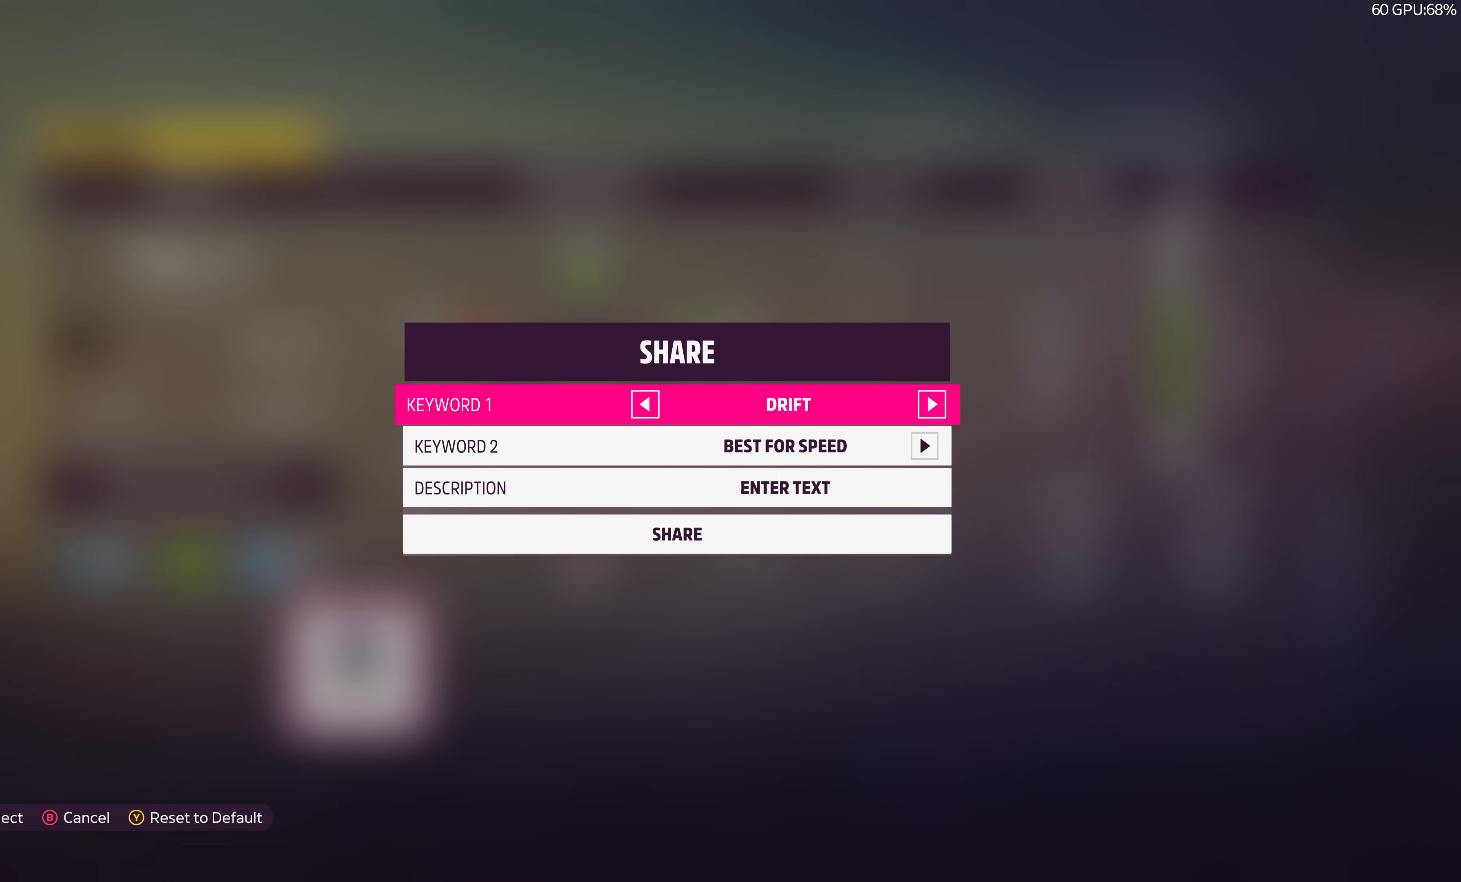
{"buttons": [], "left_stick": "center", "right_stick": "center", "events": [[67, "DPAD_DOWN", "down"], [183, "DPAD_DOWN", "up"], [317, "DPAD_RIGHT", "down"], [417, "DPAD_RIGHT", "up"]]}
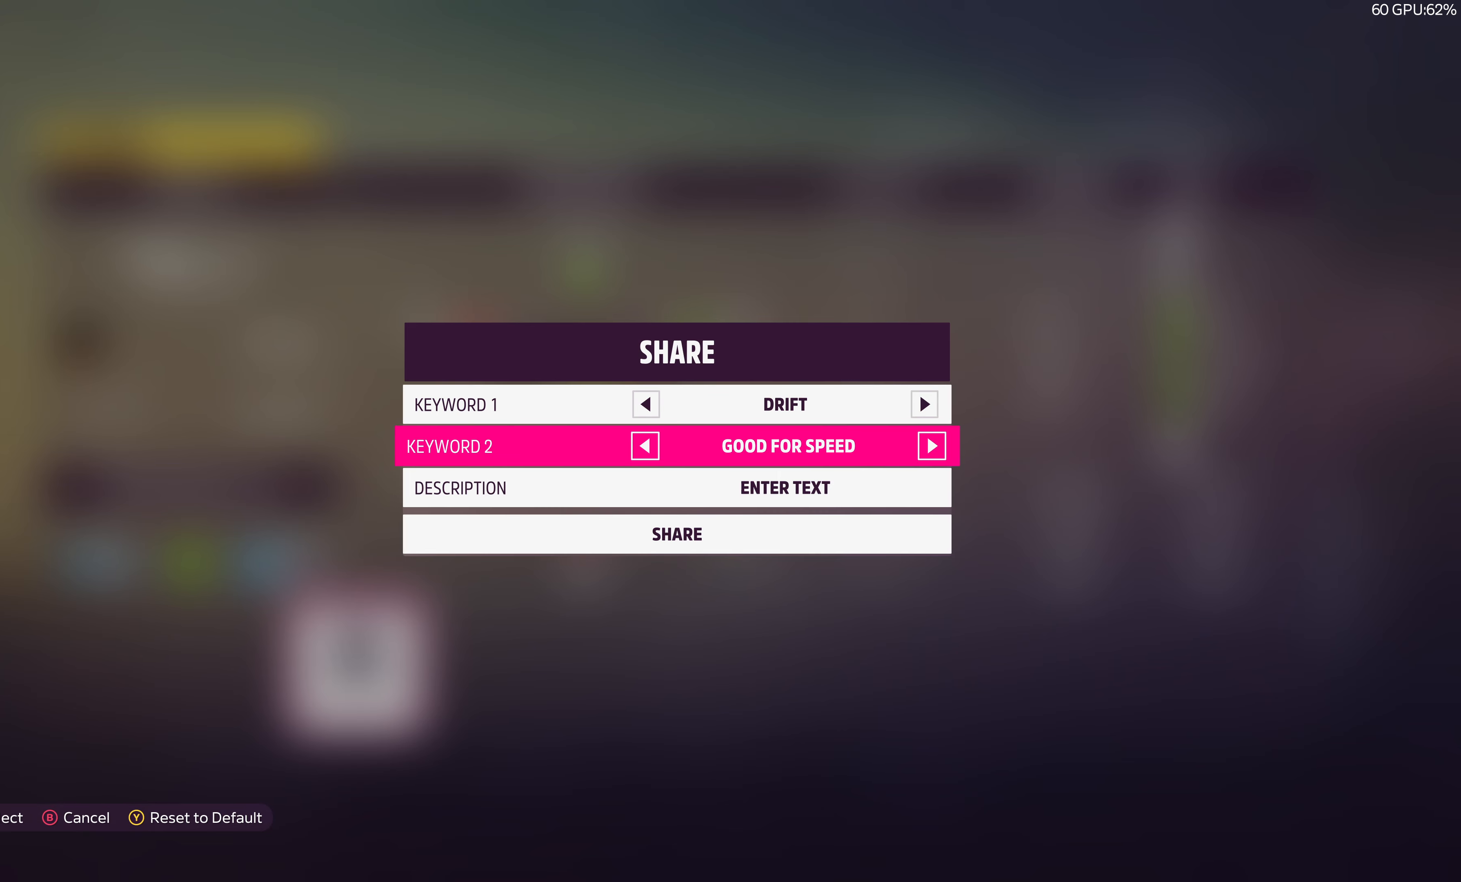
{"buttons": [], "left_stick": "center", "right_stick": "center", "events": [[333, "DPAD_RIGHT", "down"], [467, "DPAD_RIGHT", "up"]]}
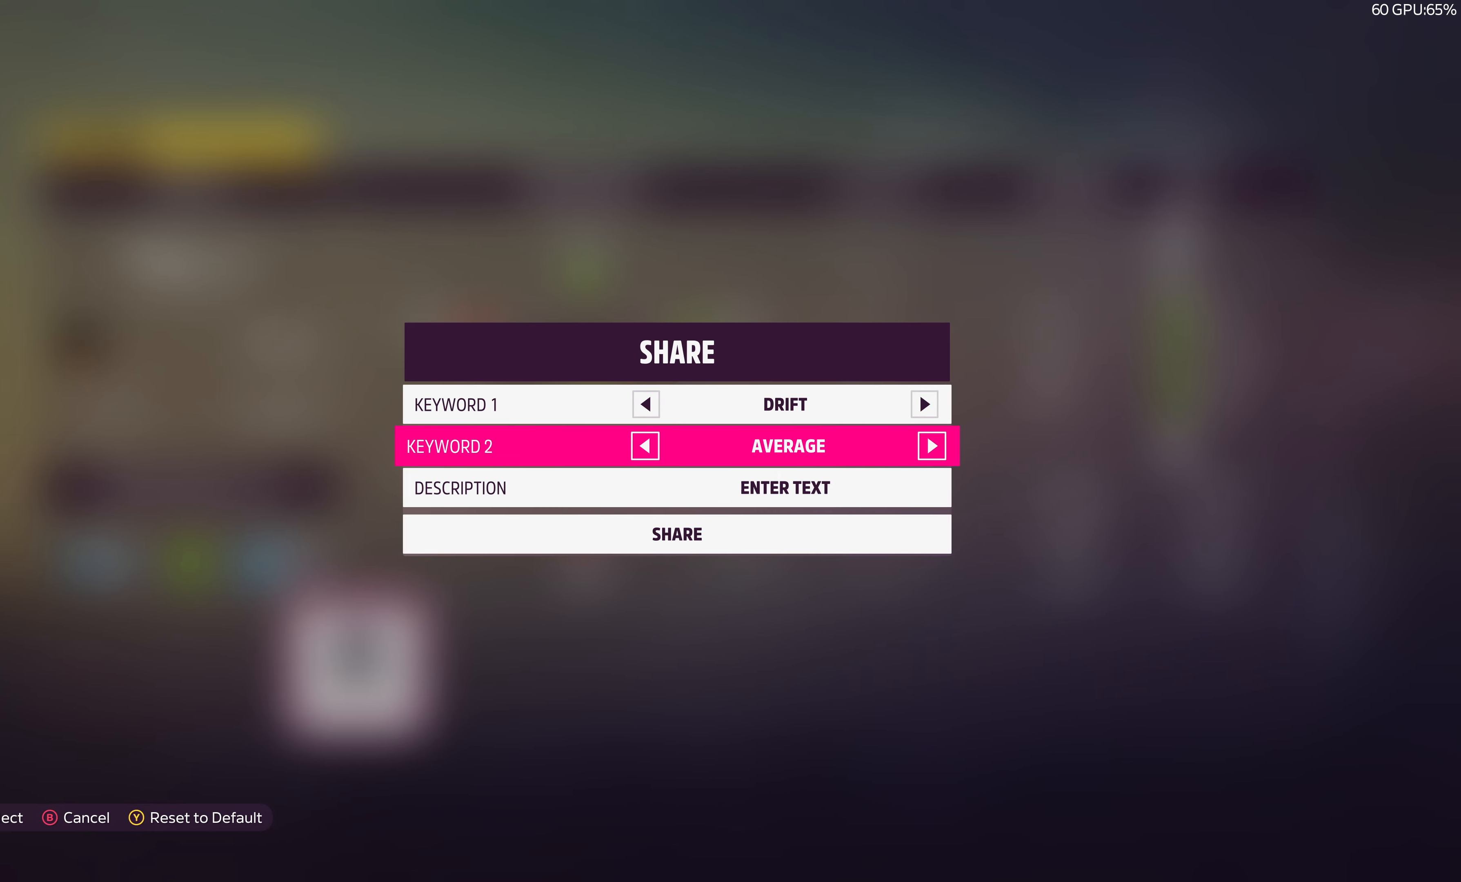
{"buttons": [], "left_stick": "center", "right_stick": "center", "events": [[83, "DPAD_RIGHT", "down"], [183, "DPAD_RIGHT", "up"], [317, "DPAD_RIGHT", "down"], [433, "DPAD_RIGHT", "up"]]}
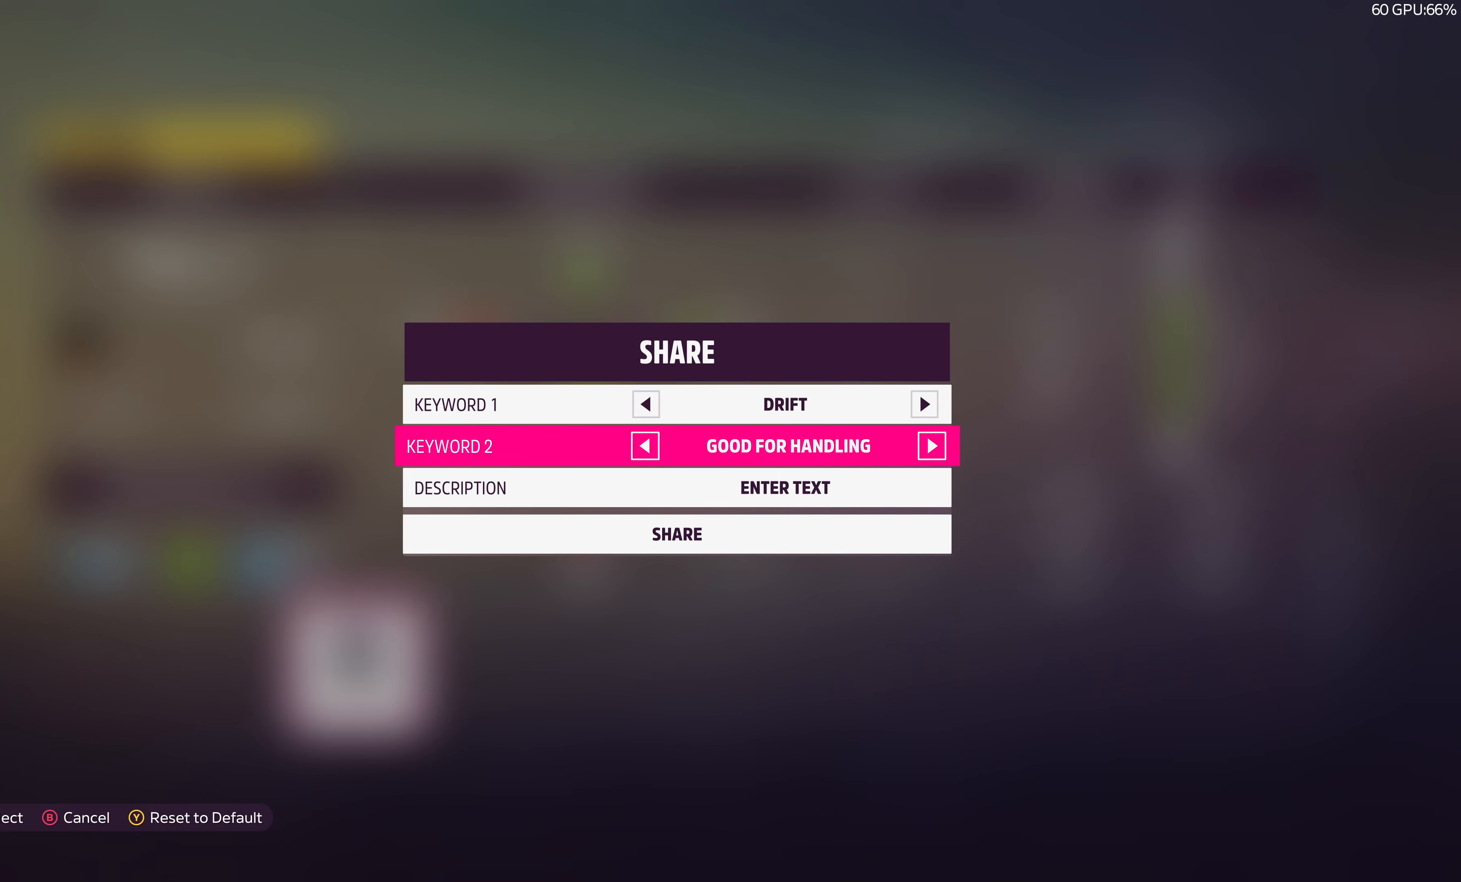
{"buttons": [], "left_stick": "center", "right_stick": "center", "events": [[183, "DPAD_RIGHT", "down"], [300, "DPAD_RIGHT", "up"], [383, "DPAD_RIGHT", "down"], [500, "DPAD_RIGHT", "up"]]}
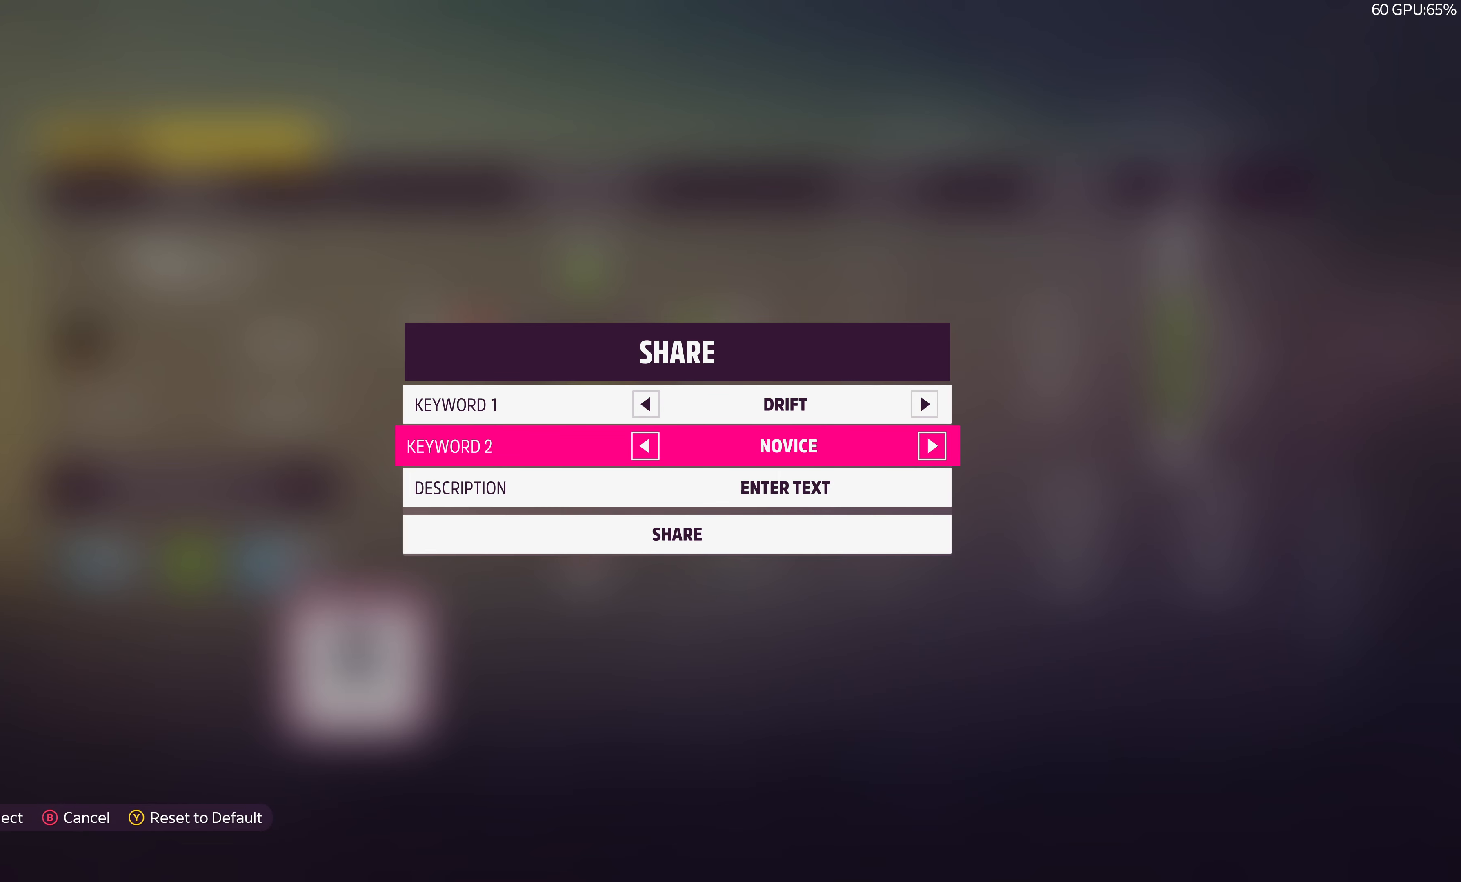
{"buttons": ["DPAD_RIGHT"], "left_stick": "center", "right_stick": "center", "events": [[67, "DPAD_RIGHT", "down"], [183, "DPAD_RIGHT", "up"], [250, "DPAD_RIGHT", "down"], [367, "DPAD_RIGHT", "up"], [433, "DPAD_RIGHT", "down"]]}
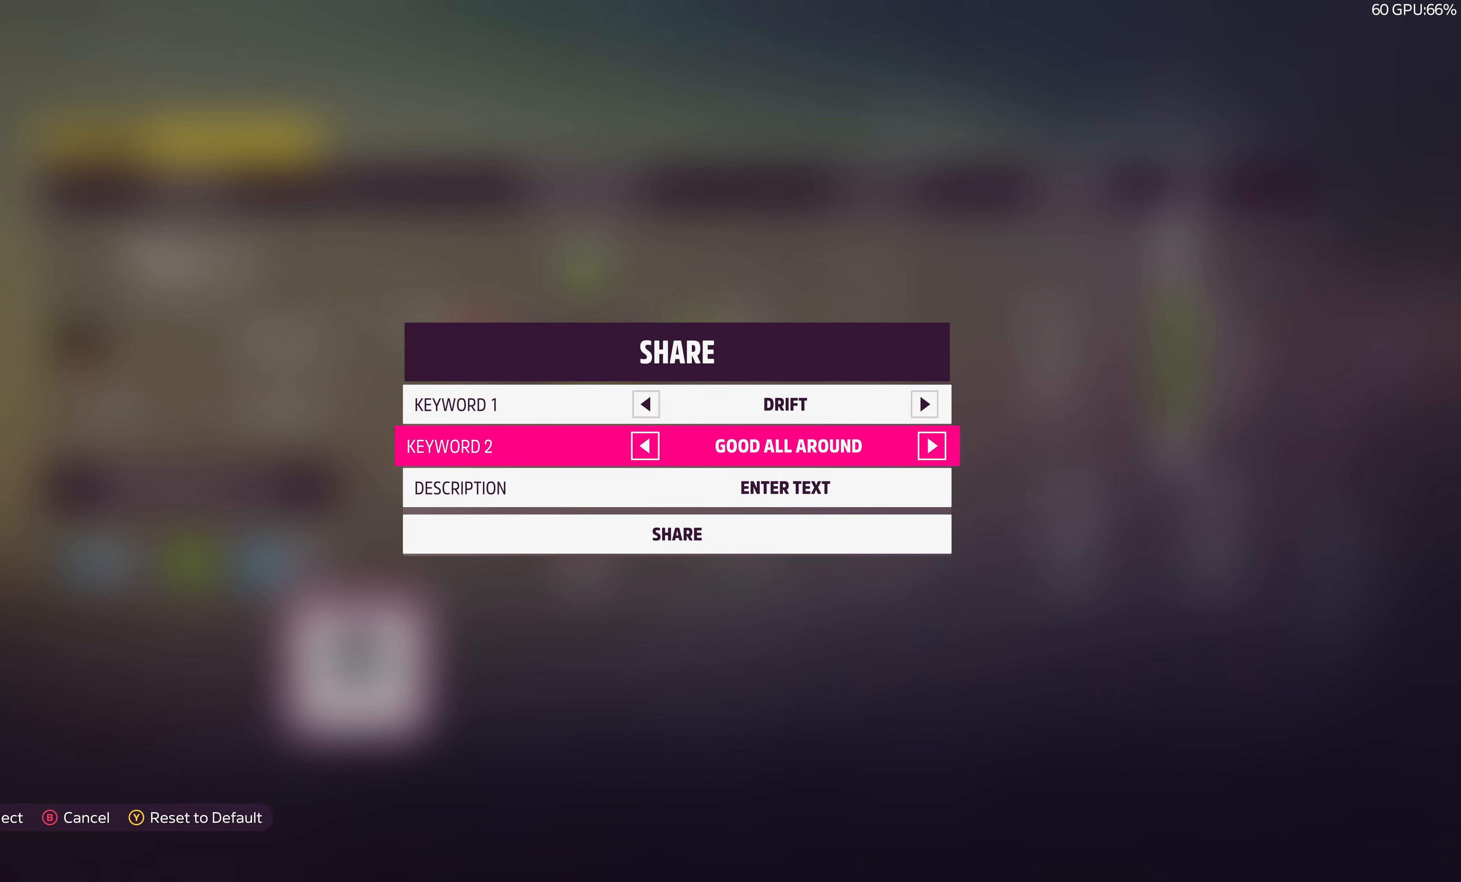
{"buttons": [], "left_stick": "center", "right_stick": "center", "events": [[50, "DPAD_RIGHT", "up"], [133, "DPAD_RIGHT", "down"], [250, "DPAD_RIGHT", "up"], [333, "DPAD_RIGHT", "down"], [450, "DPAD_RIGHT", "up"]]}
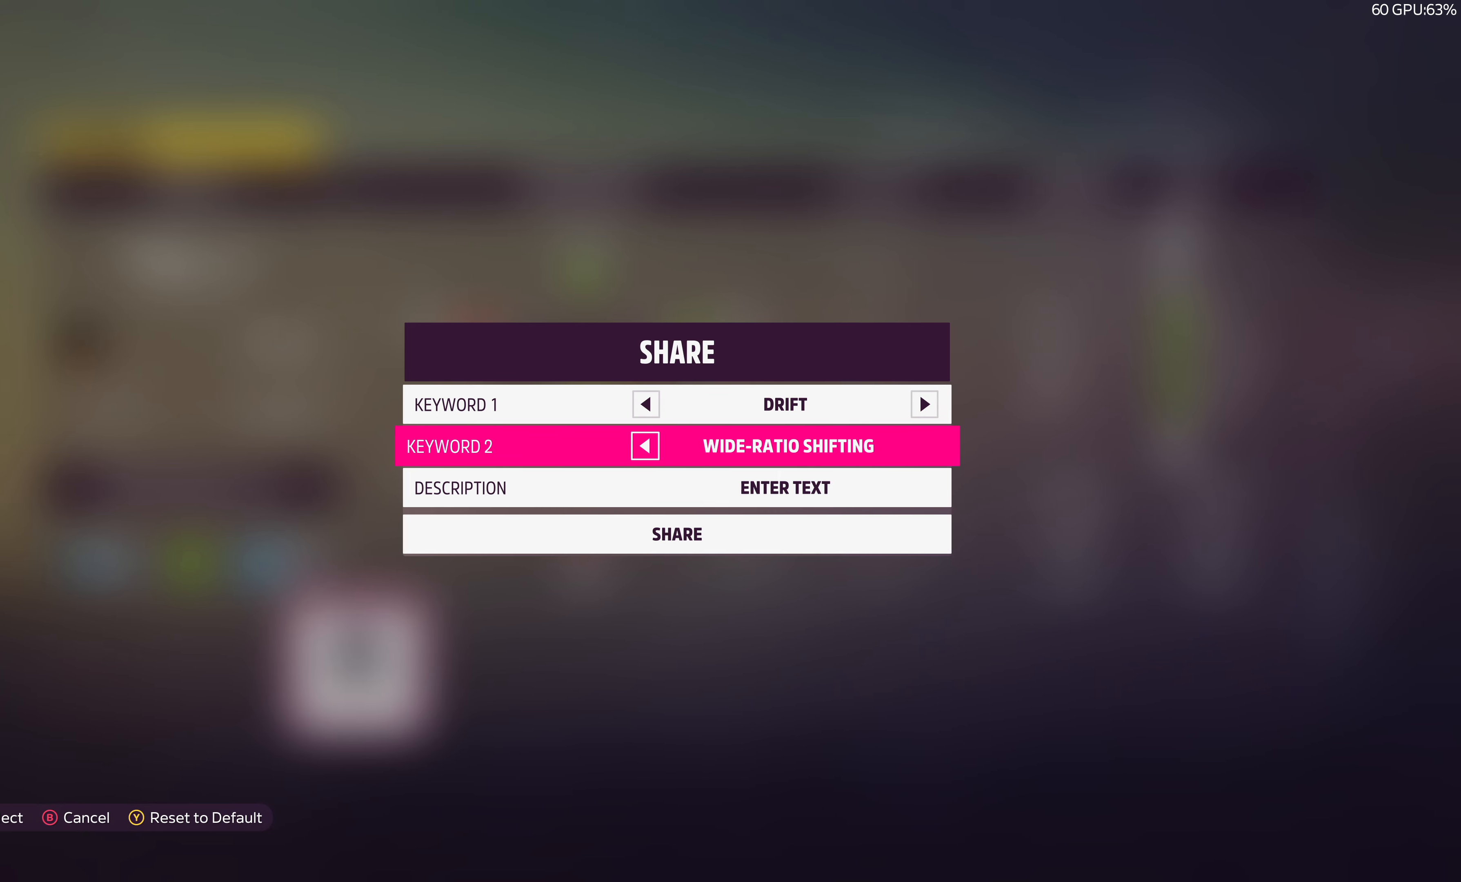
{"buttons": [], "left_stick": "center", "right_stick": "center", "events": [[33, "DPAD_RIGHT", "down"], [167, "DPAD_RIGHT", "up"], [317, "DPAD_LEFT", "down"], [417, "DPAD_LEFT", "up"]]}
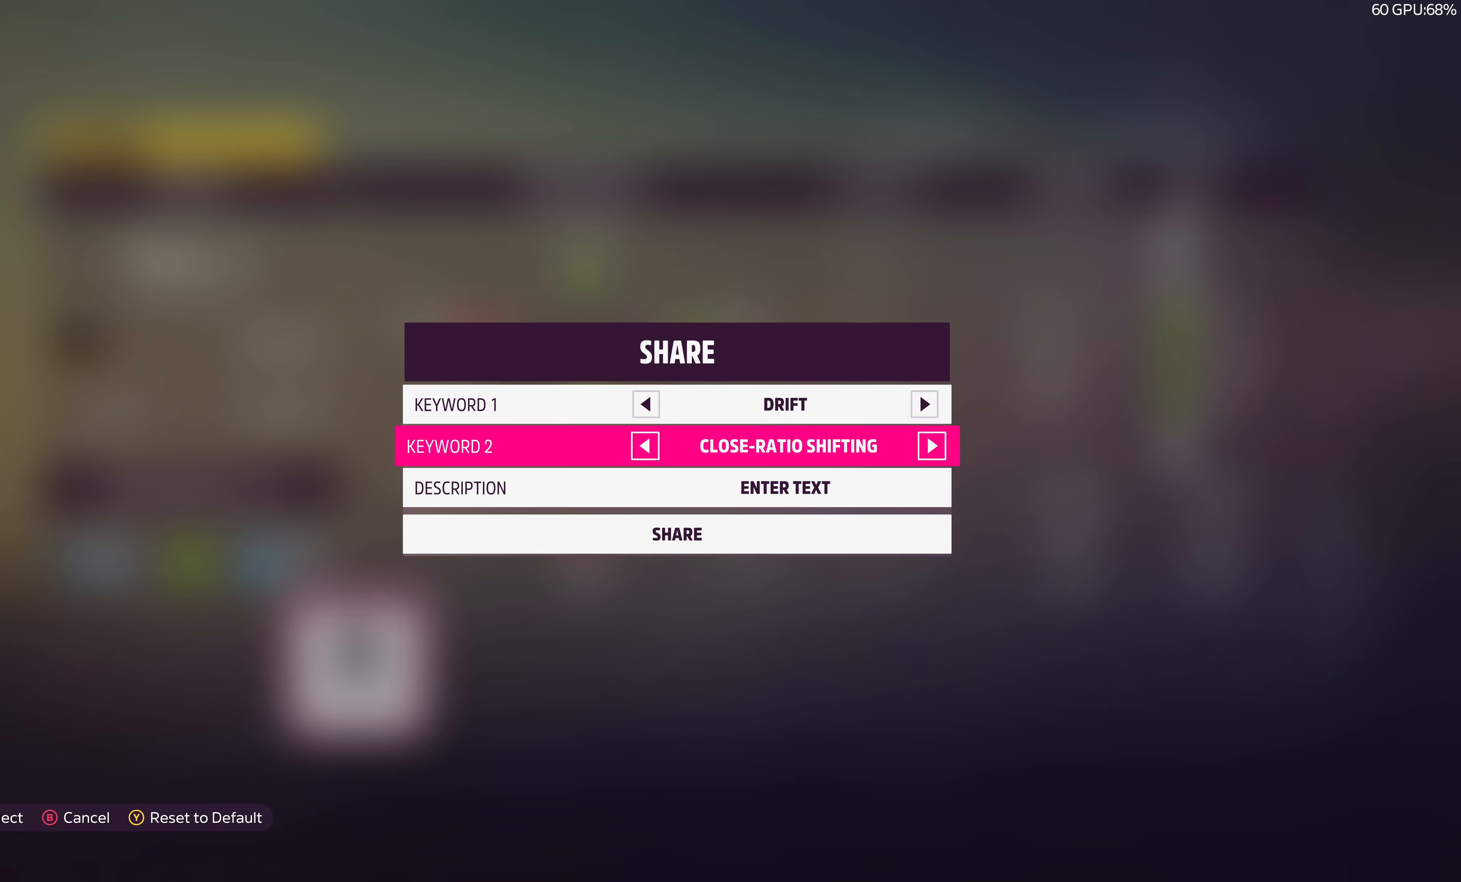
{"buttons": [], "left_stick": "center", "right_stick": "center", "events": []}
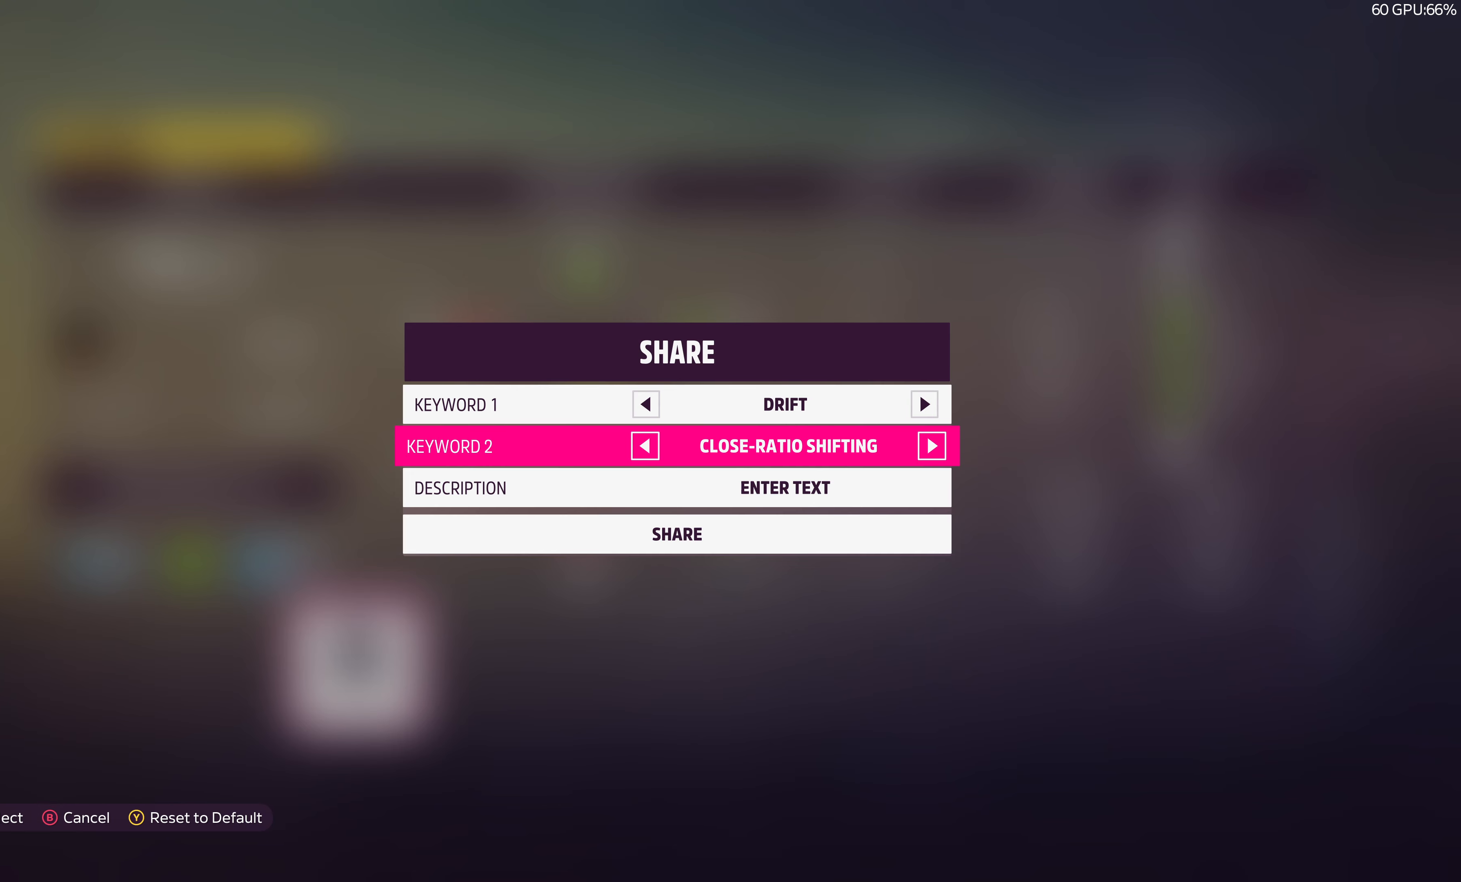
{"buttons": [], "left_stick": "center", "right_stick": "center", "events": [[67, "DPAD_RIGHT", "down"], [167, "DPAD_RIGHT", "up"], [267, "DPAD_RIGHT", "down"], [384, "DPAD_RIGHT", "up"]]}
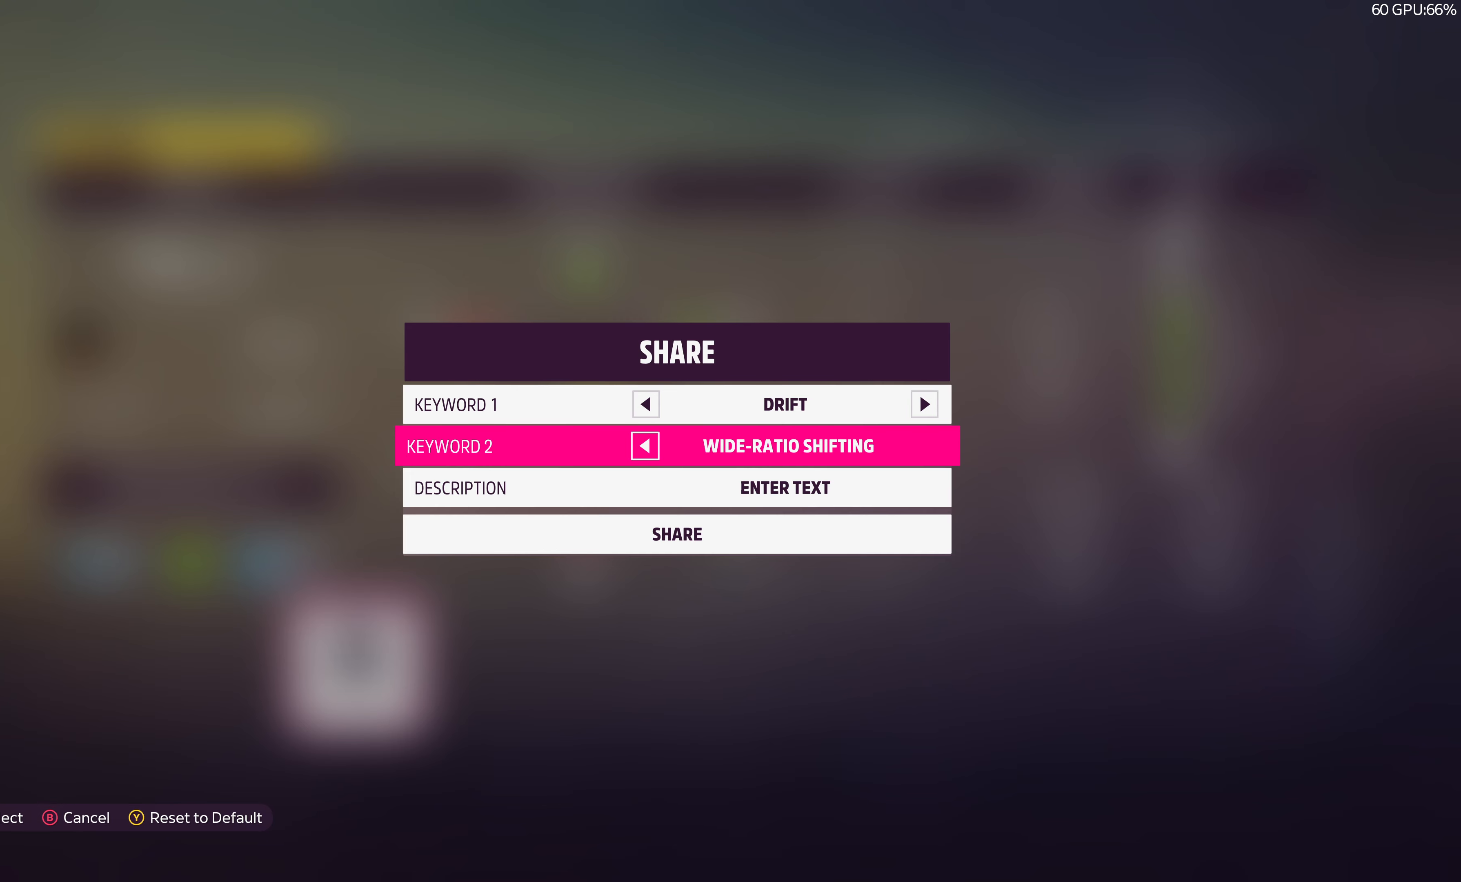
{"buttons": [], "left_stick": "center", "right_stick": "center", "events": [[184, "DPAD_LEFT", "down"], [267, "DPAD_LEFT", "up"]]}
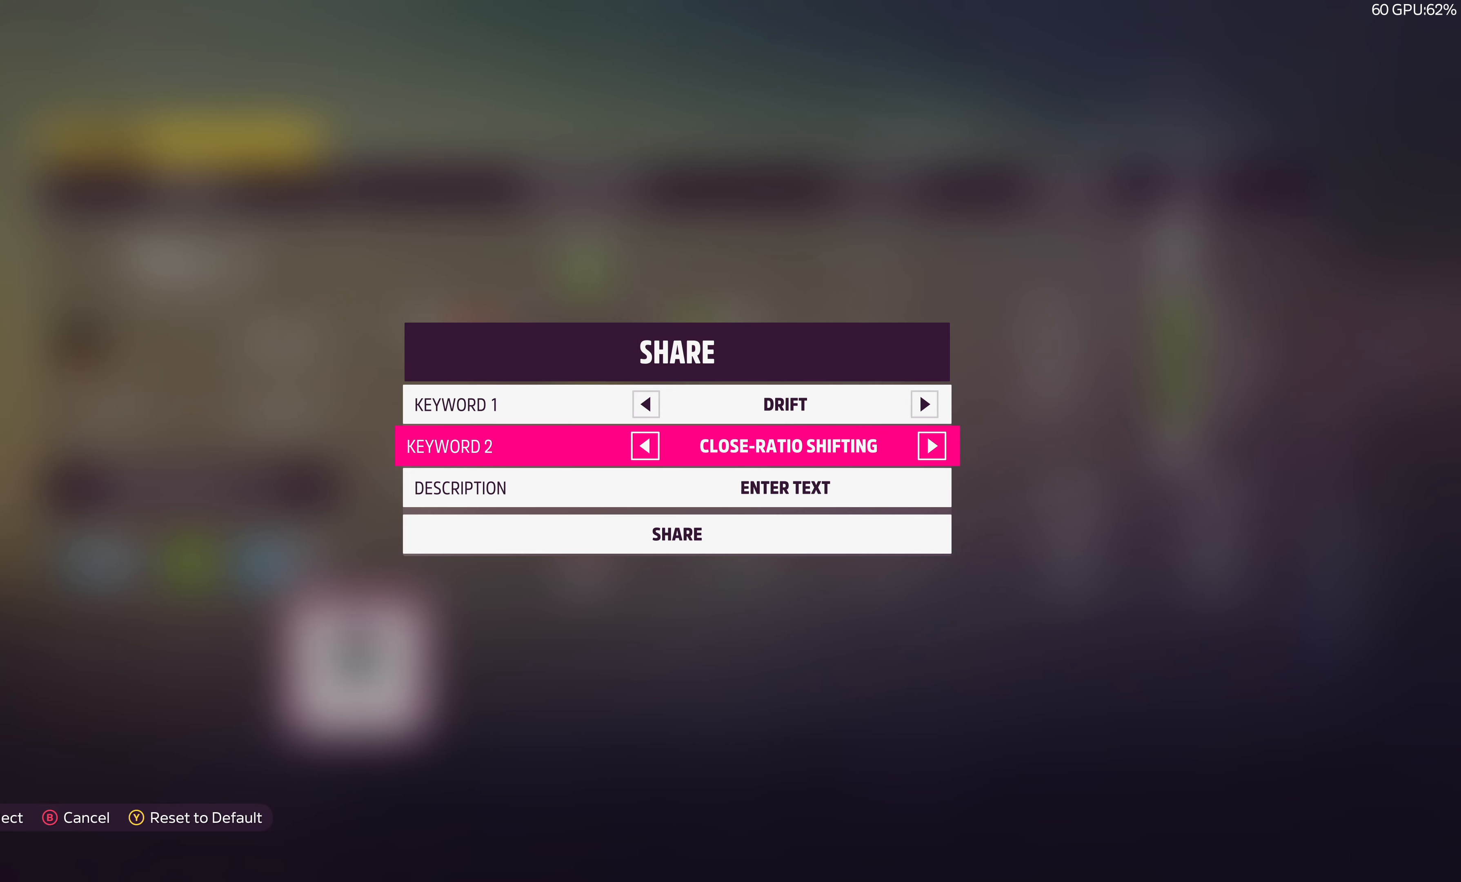
{"buttons": [], "left_stick": "center", "right_stick": "center", "events": [[34, "DPAD_LEFT", "down"], [117, "DPAD_LEFT", "up"]]}
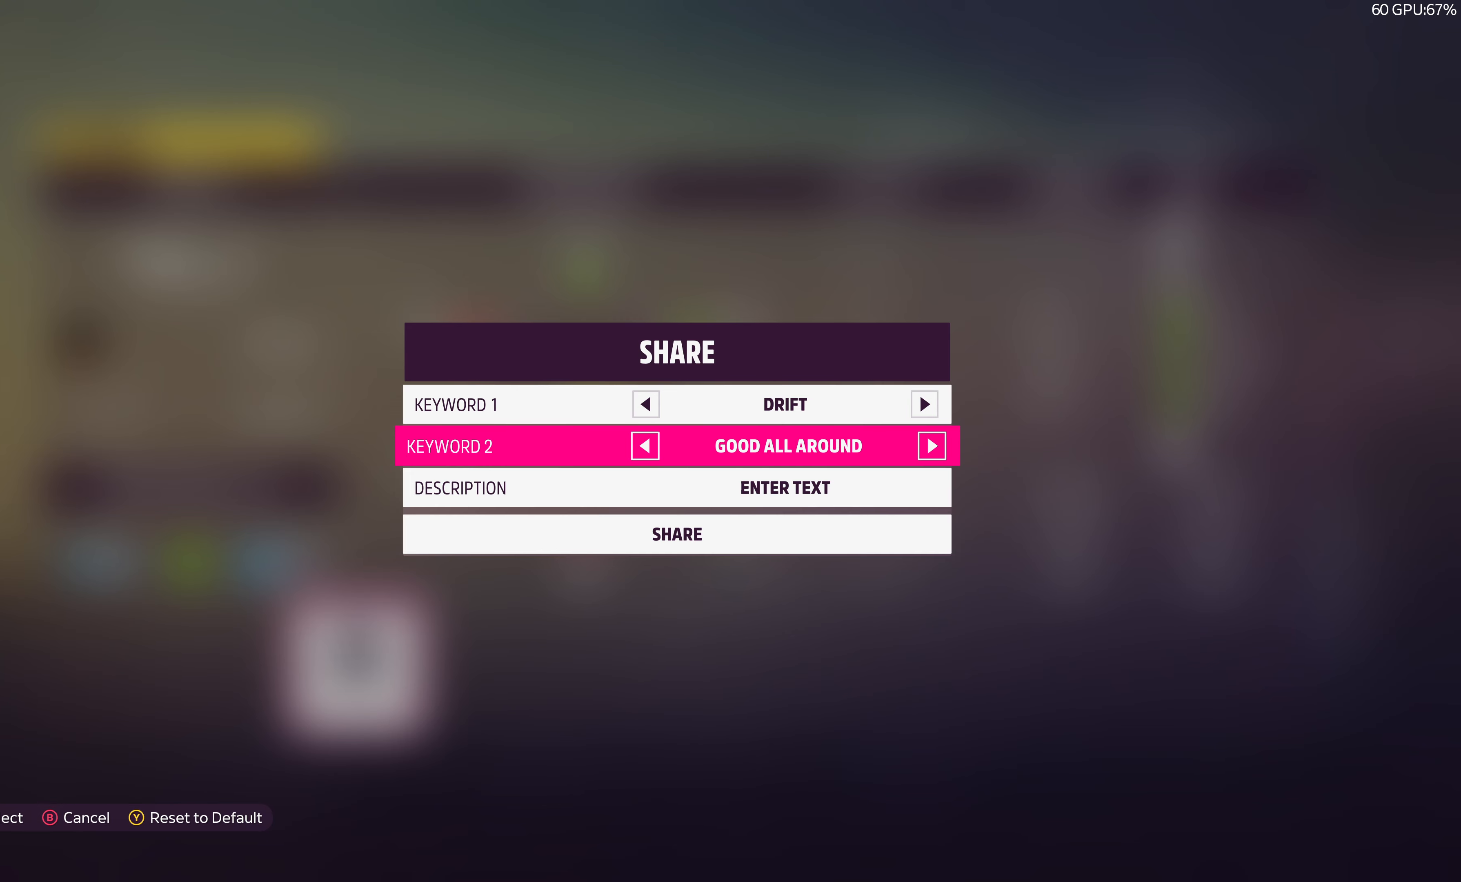
{"buttons": [], "left_stick": "center", "right_stick": "center", "events": [[50, "DPAD_RIGHT", "down"], [167, "DPAD_RIGHT", "up"], [334, "DPAD_RIGHT", "down"], [417, "DPAD_RIGHT", "up"]]}
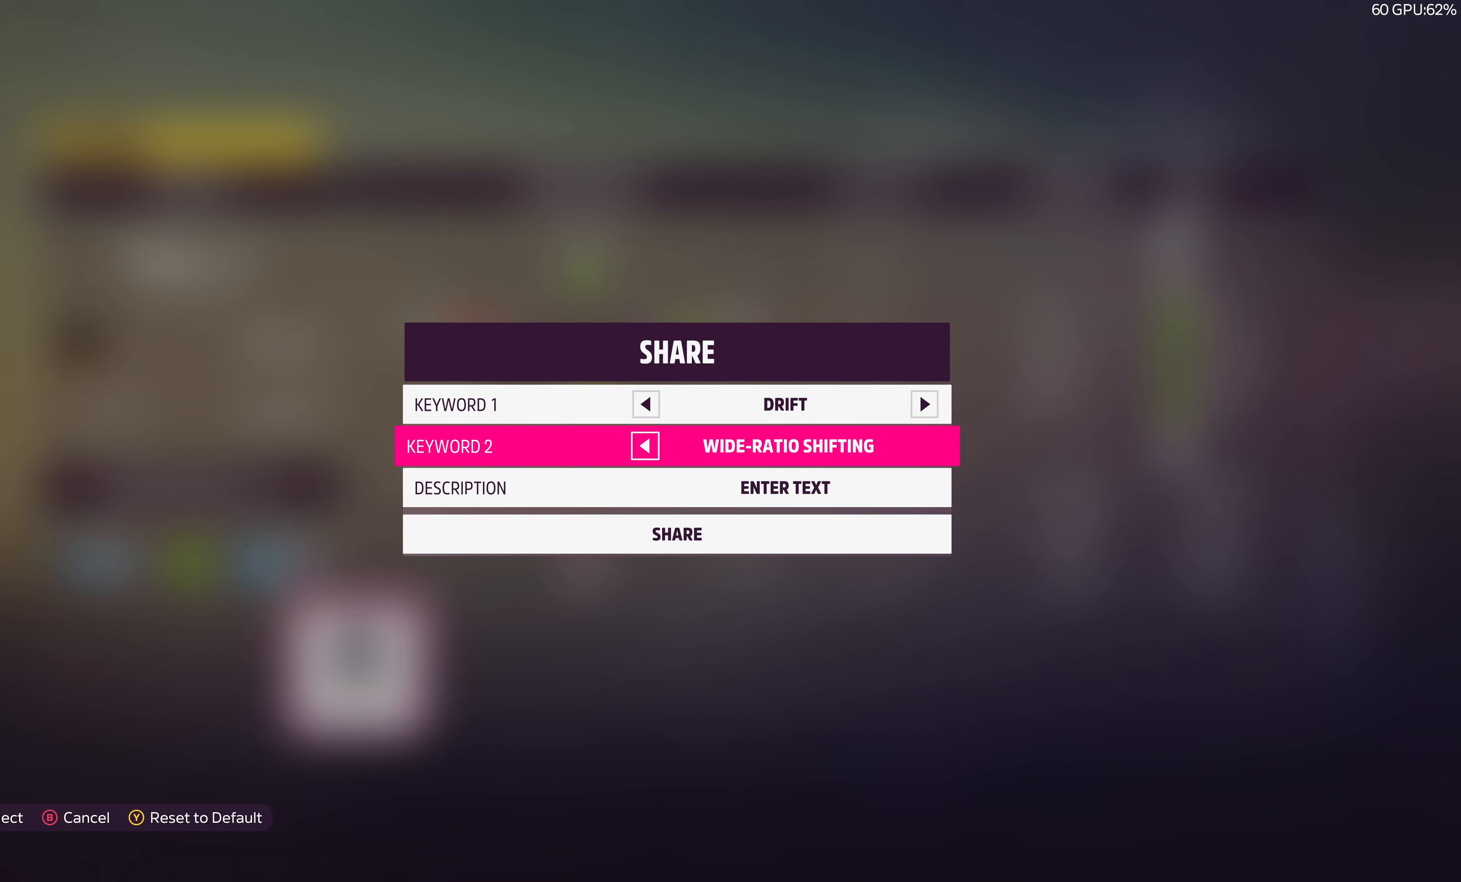
{"buttons": [], "left_stick": "center", "right_stick": "center", "events": [[34, "DPAD_RIGHT", "down"], [150, "DPAD_RIGHT", "up"], [250, "DPAD_RIGHT", "down"], [367, "DPAD_RIGHT", "up"]]}
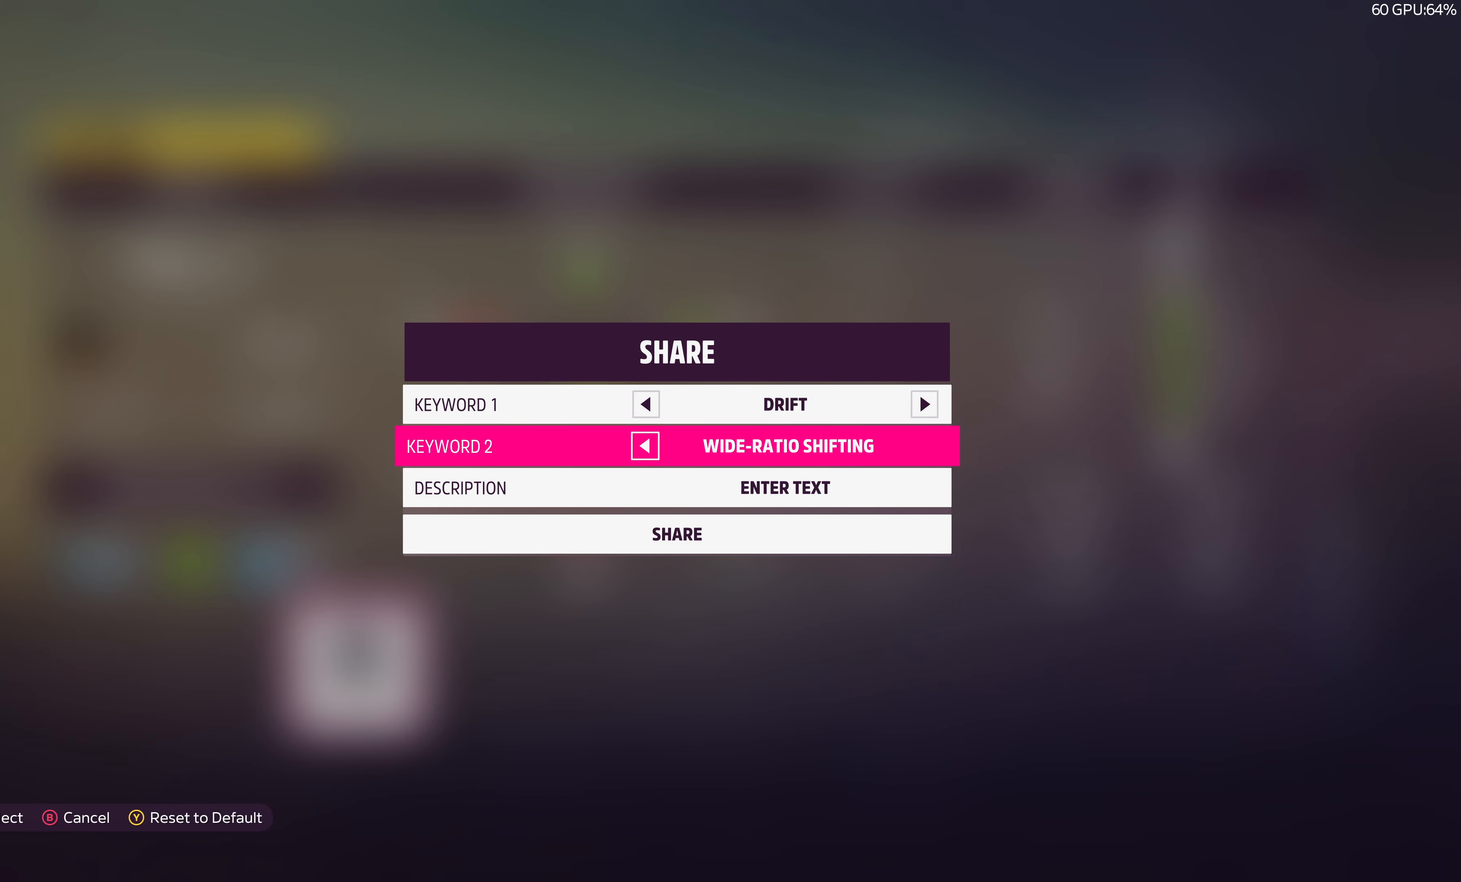
{"buttons": [], "left_stick": "center", "right_stick": "center", "events": []}
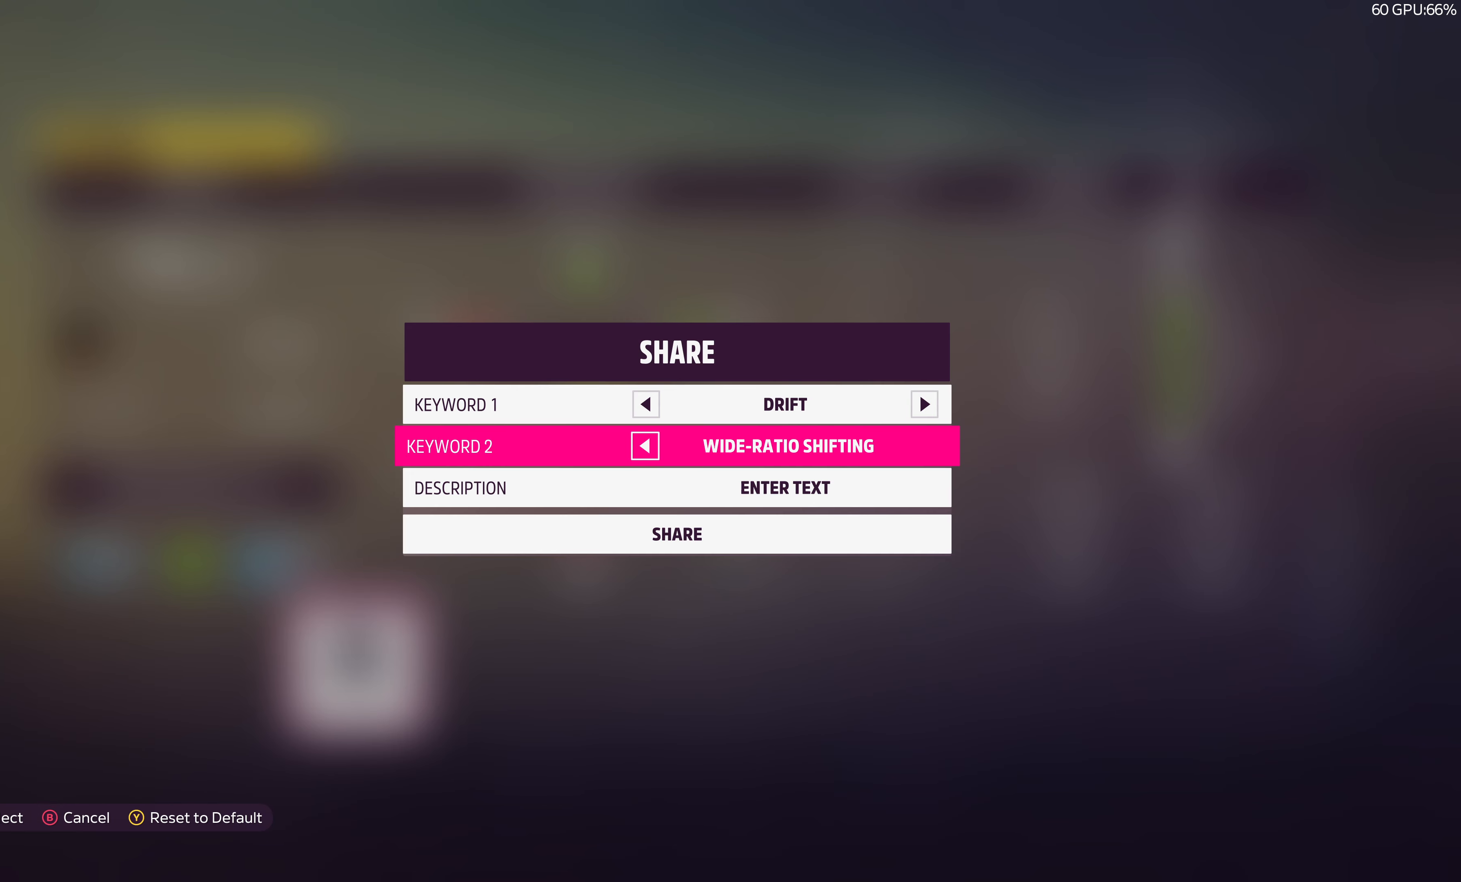
{"buttons": [], "left_stick": "center", "right_stick": "center", "events": [[350, "DPAD_DOWN", "down"], [433, "DPAD_DOWN", "up"]]}
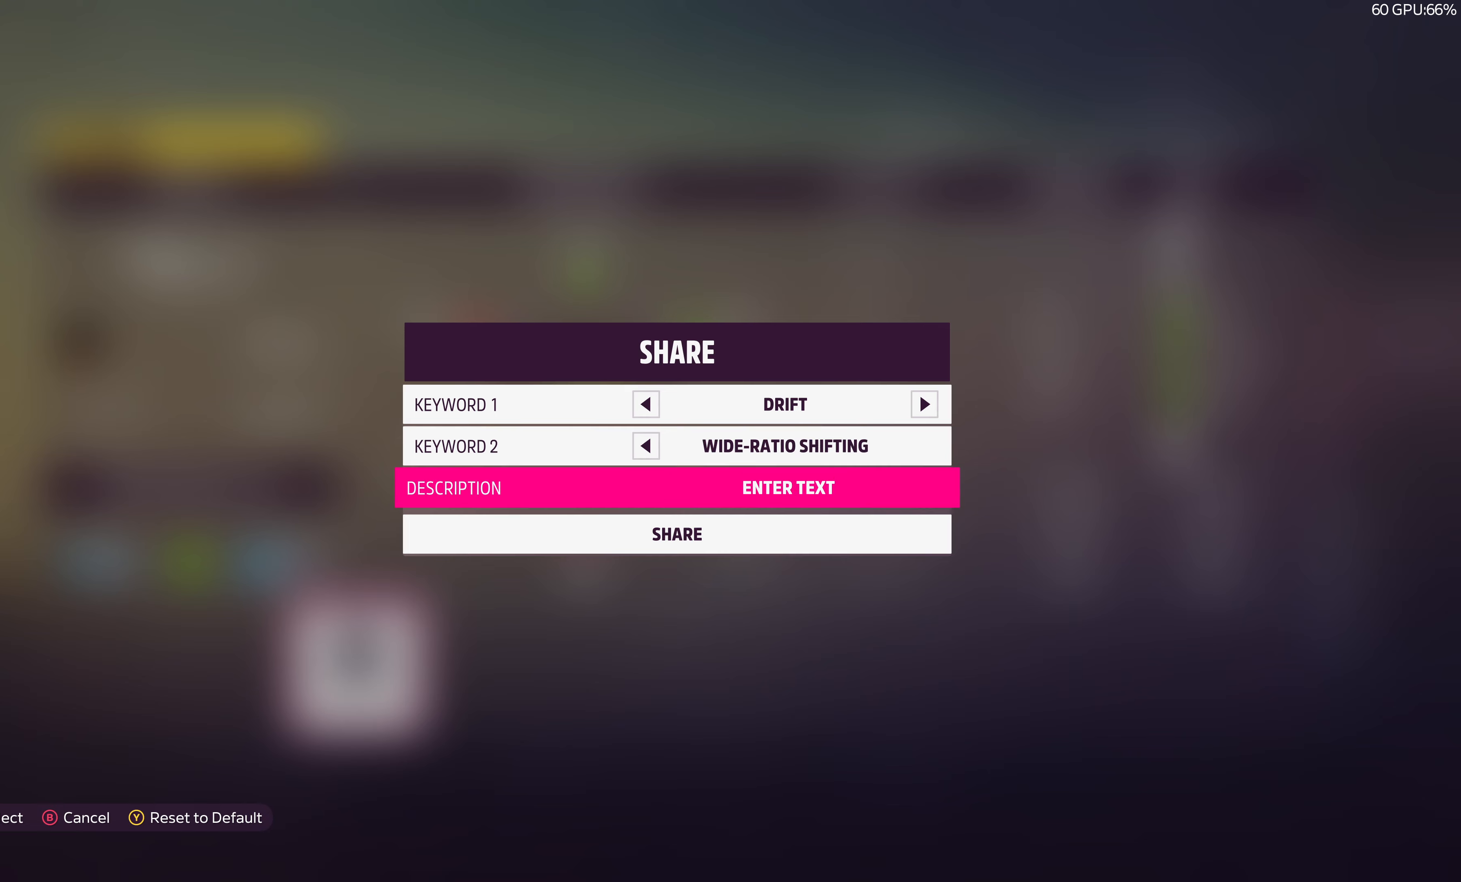
{"buttons": [], "left_stick": "center", "right_stick": "center", "events": [[100, "DPAD_DOWN", "down"], [200, "DPAD_DOWN", "up"]]}
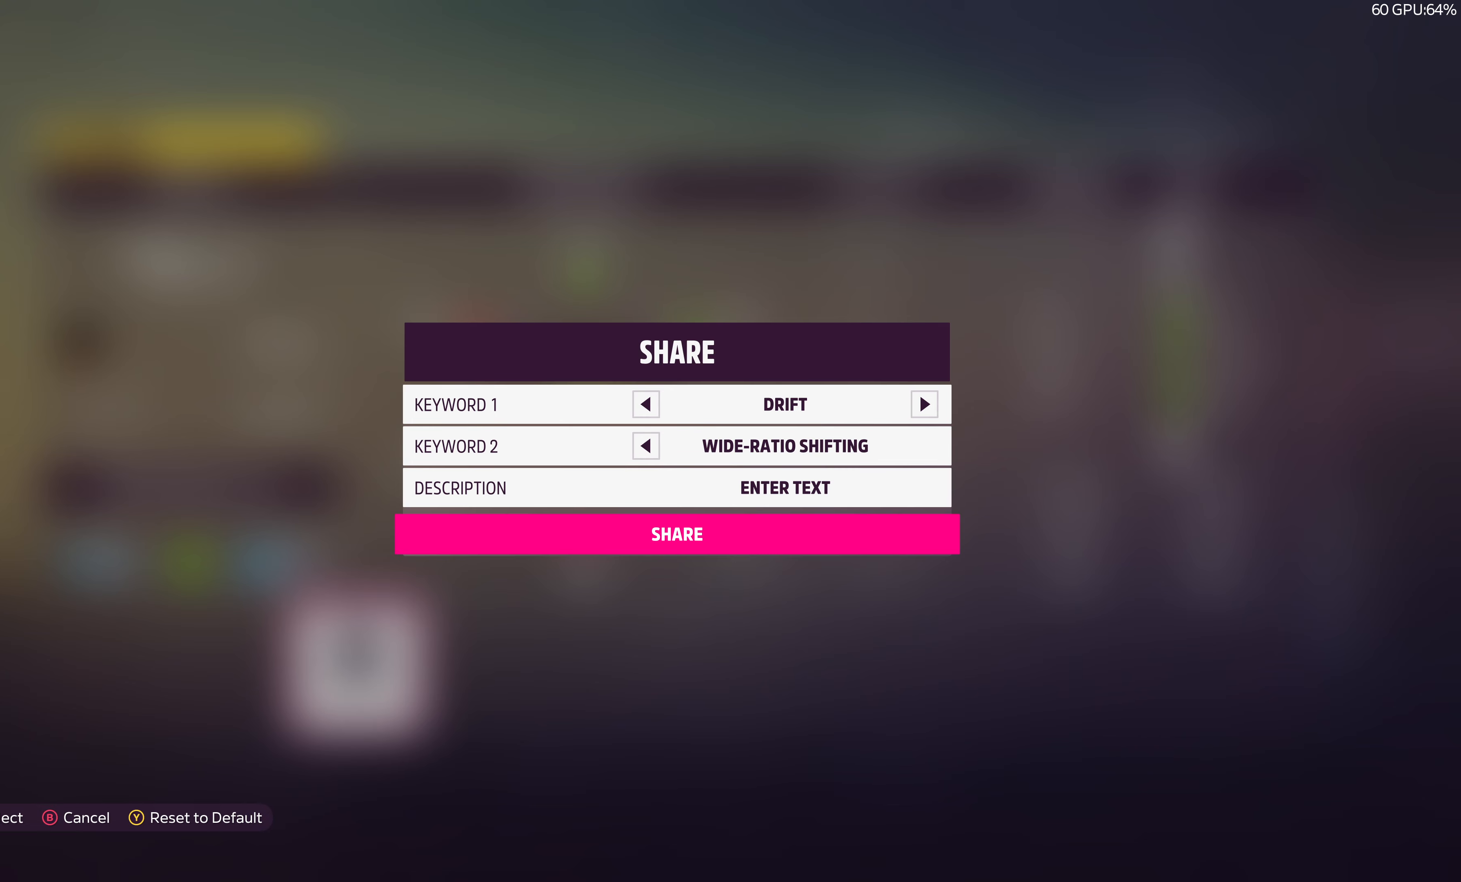
{"buttons": [], "left_stick": "center", "right_stick": "center", "events": []}
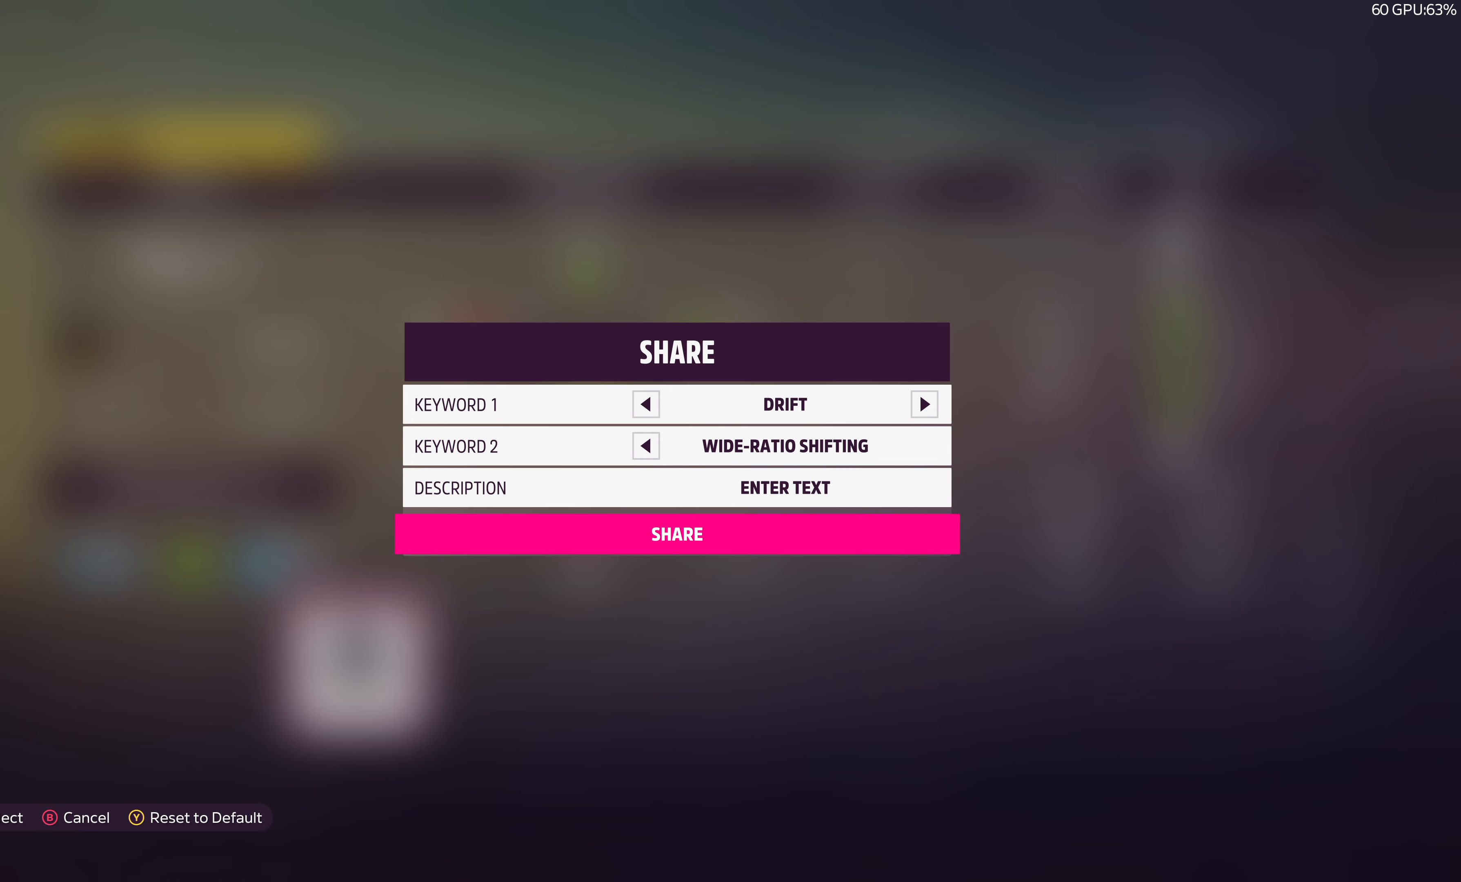
{"buttons": [], "left_stick": "center", "right_stick": "center", "events": []}
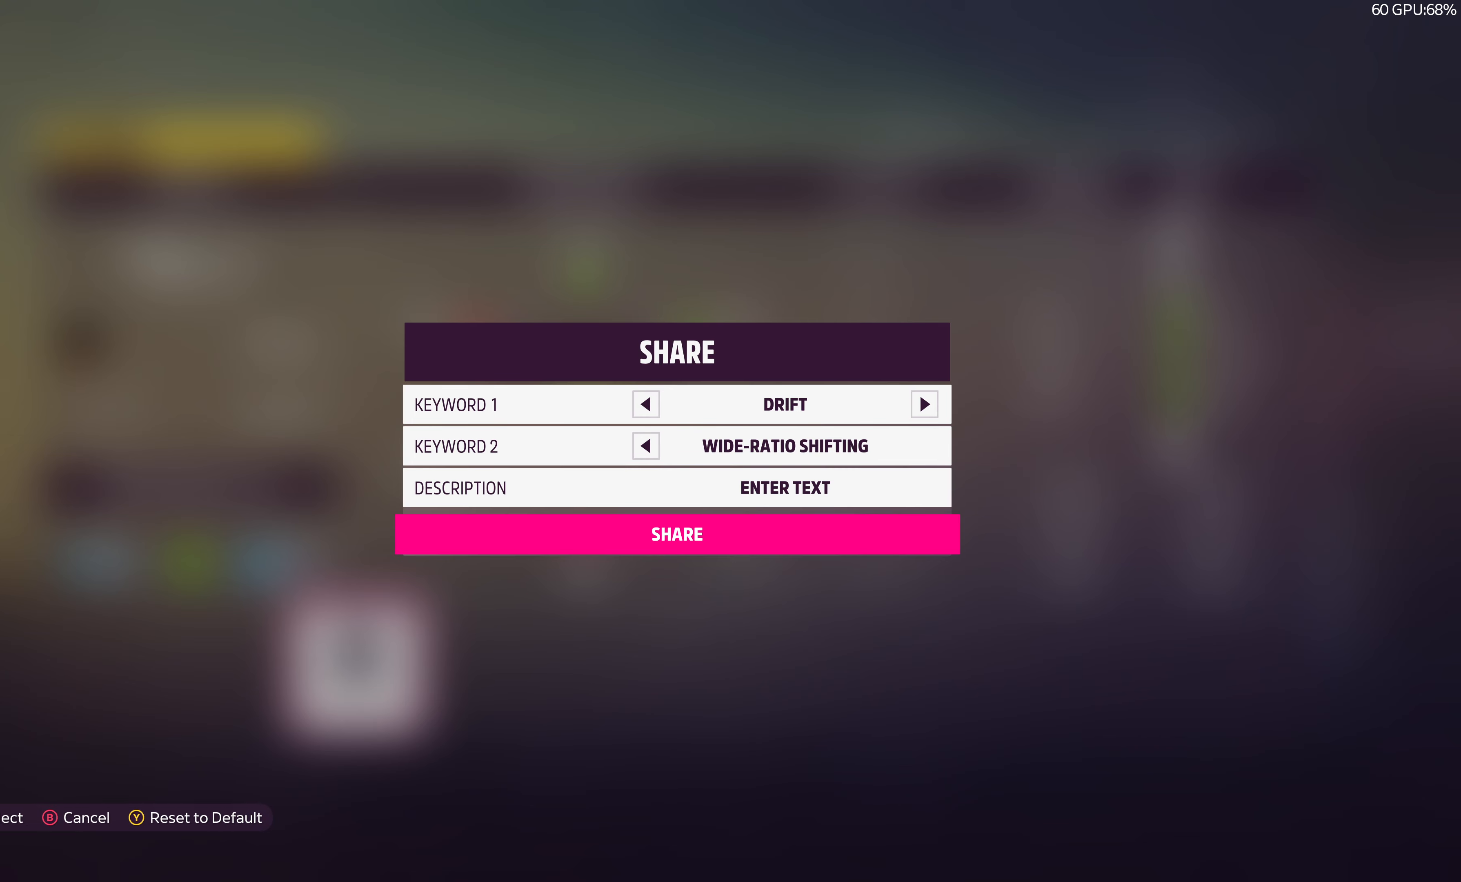
{"buttons": ["CROSS"], "left_stick": "center", "right_stick": "center", "events": [[466, "CROSS", "down"]]}
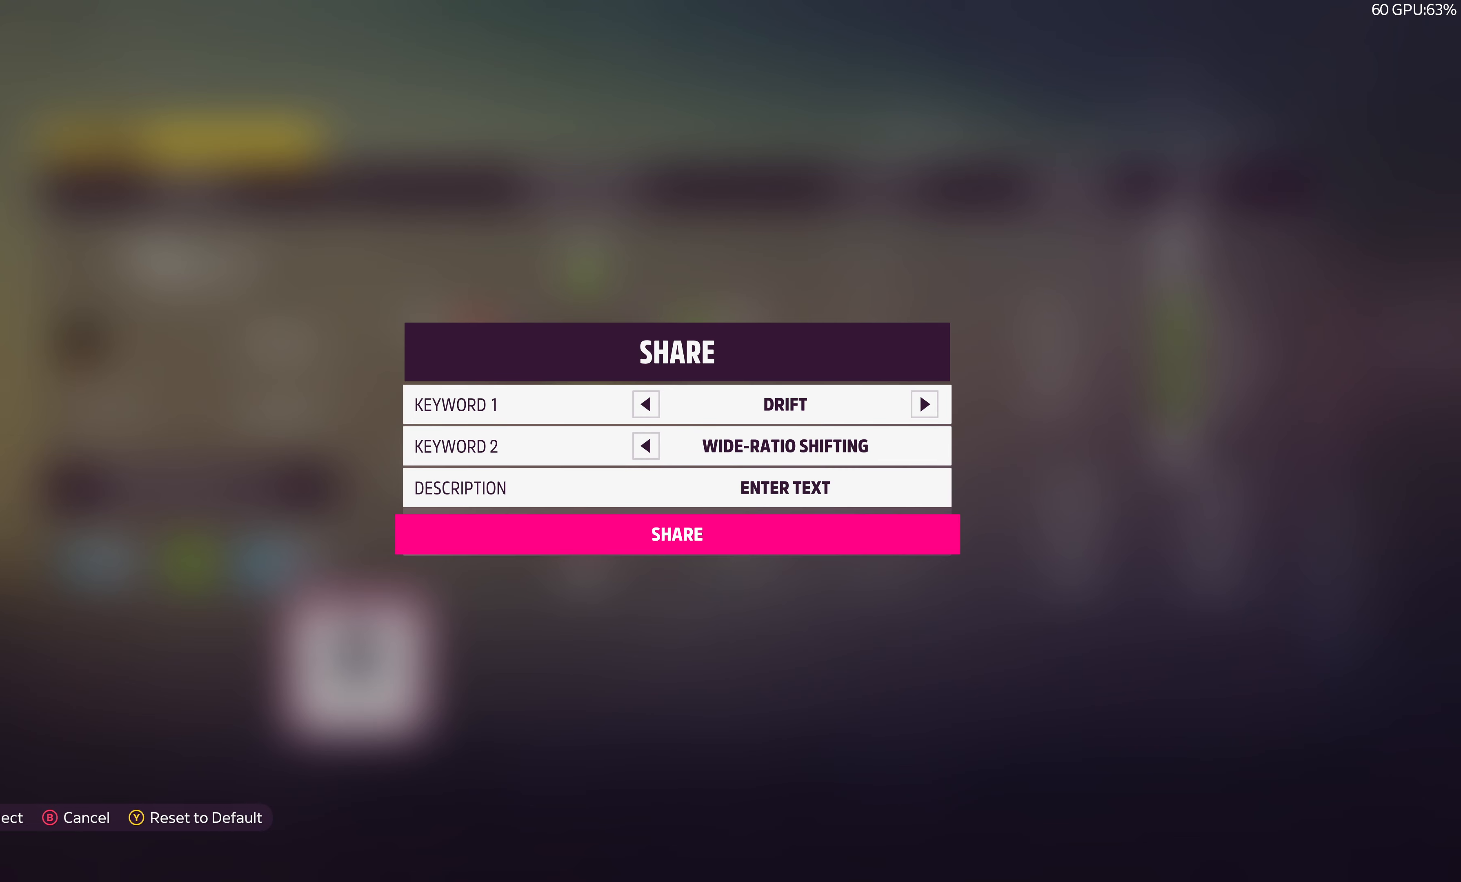
{"buttons": [], "left_stick": "center", "right_stick": "center", "events": [[66, "CROSS", "up"]]}
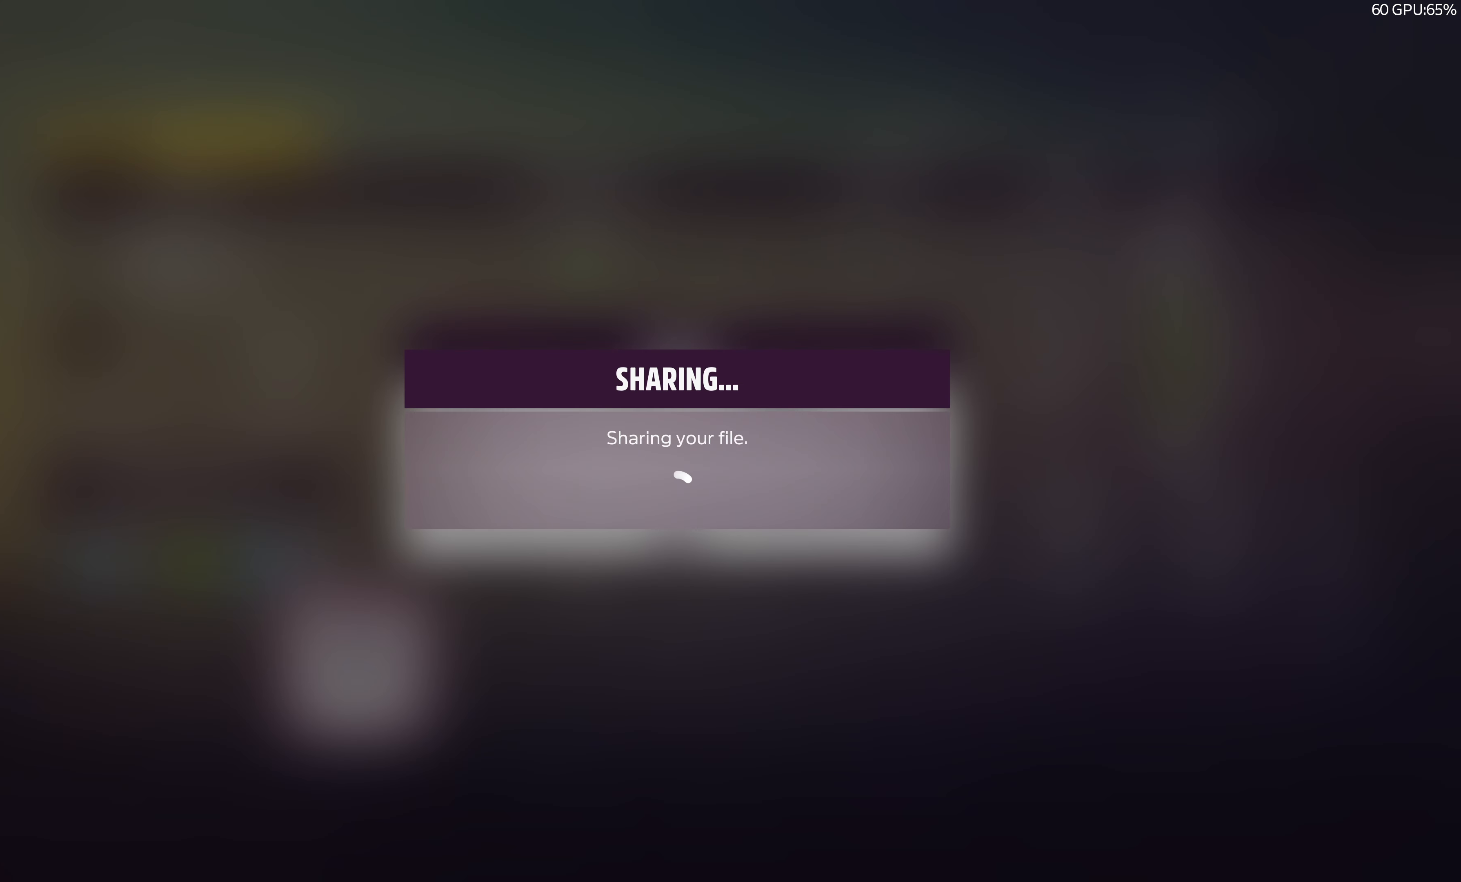
{"buttons": [], "left_stick": "center", "right_stick": "center", "events": []}